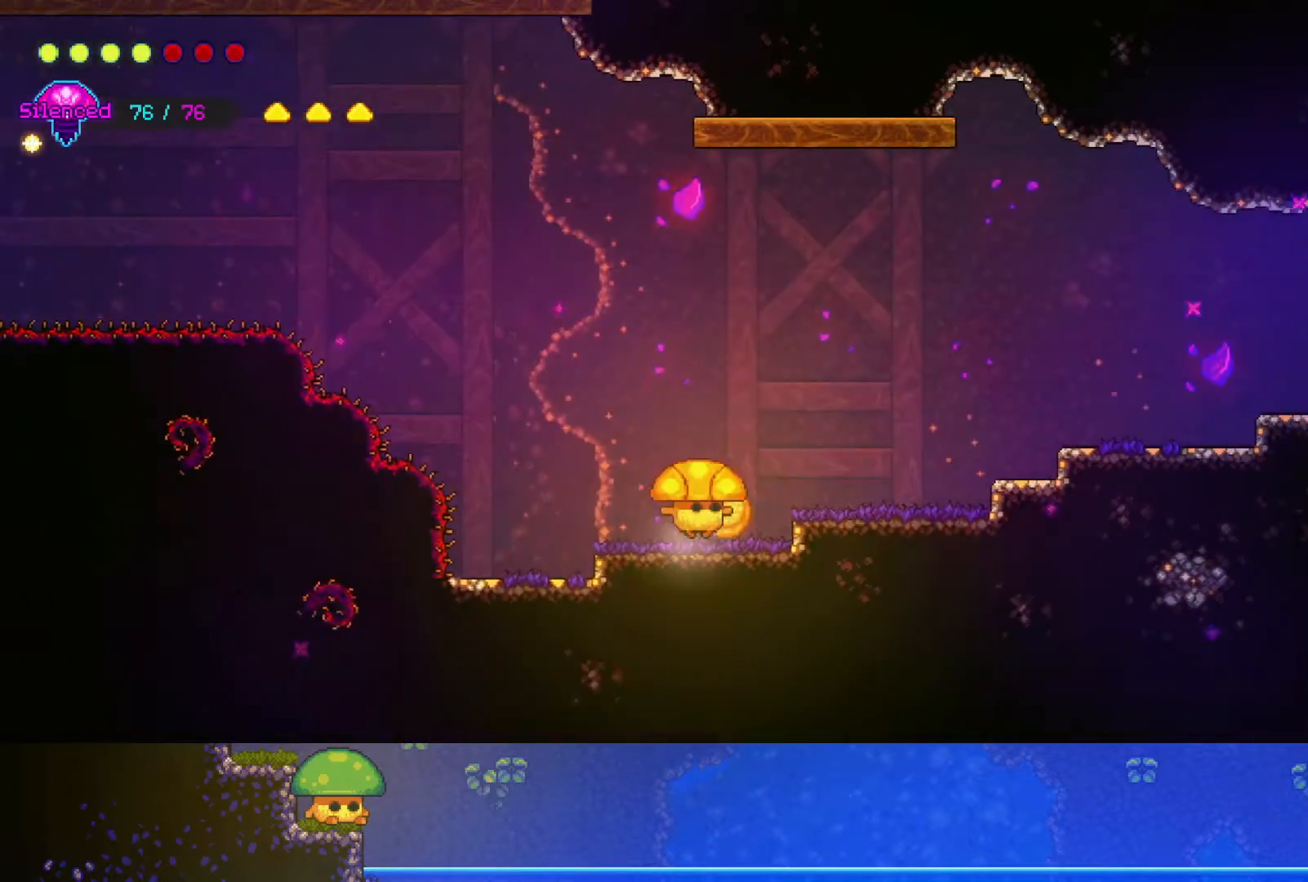
Gameplay with a controller (PlayStation layout); each line is a JSON object with the inputs held at the frame after it. "events" lists button and stick changes between this image and that frame as [ms after this image, input, new state], when the widget could be followed in between.
{"buttons": [], "left_stick": "right", "right_stick": "center", "events": [[150, "CROSS", "up"]]}
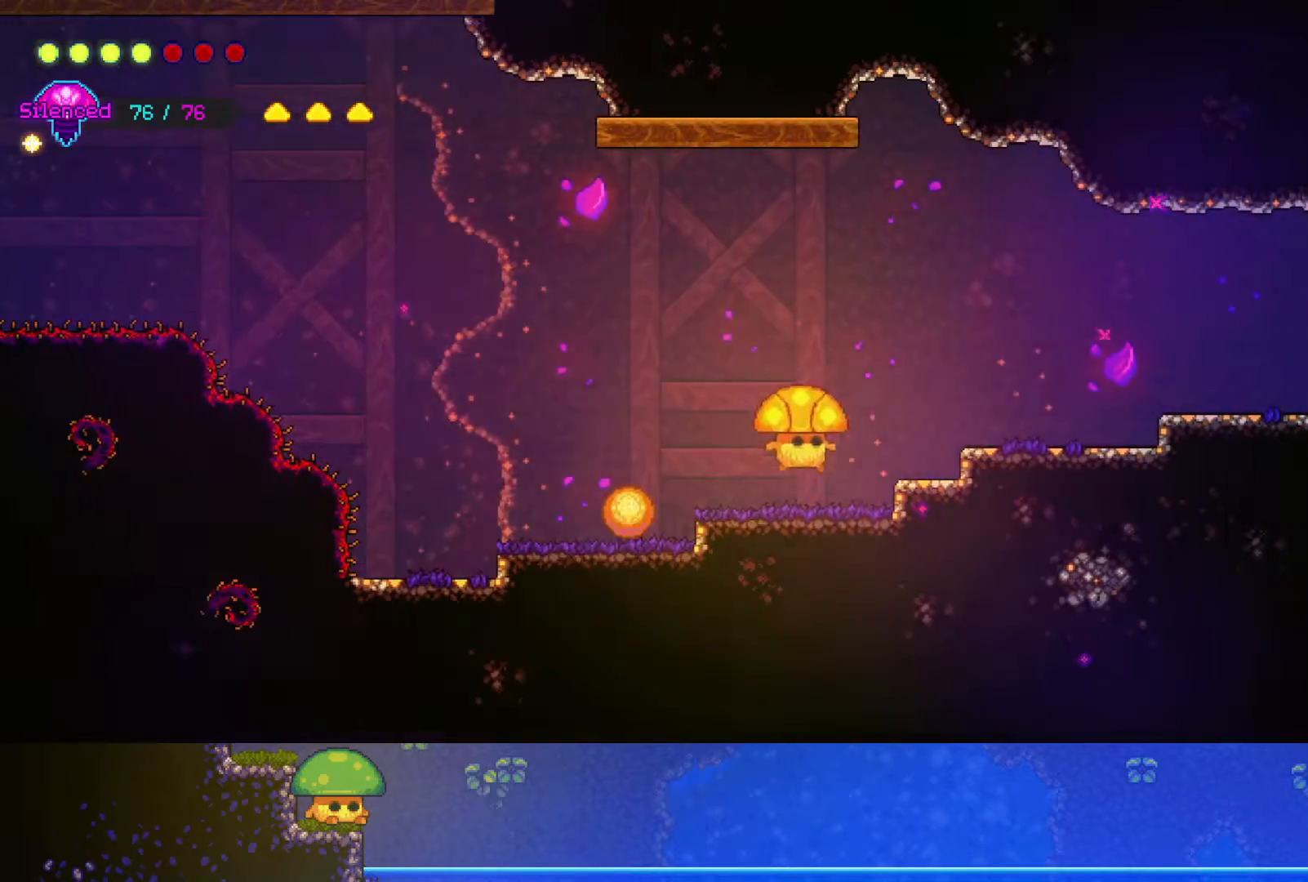
{"buttons": [], "left_stick": "right", "right_stick": "center", "events": [[117, "CROSS", "down"], [250, "CROSS", "up"]]}
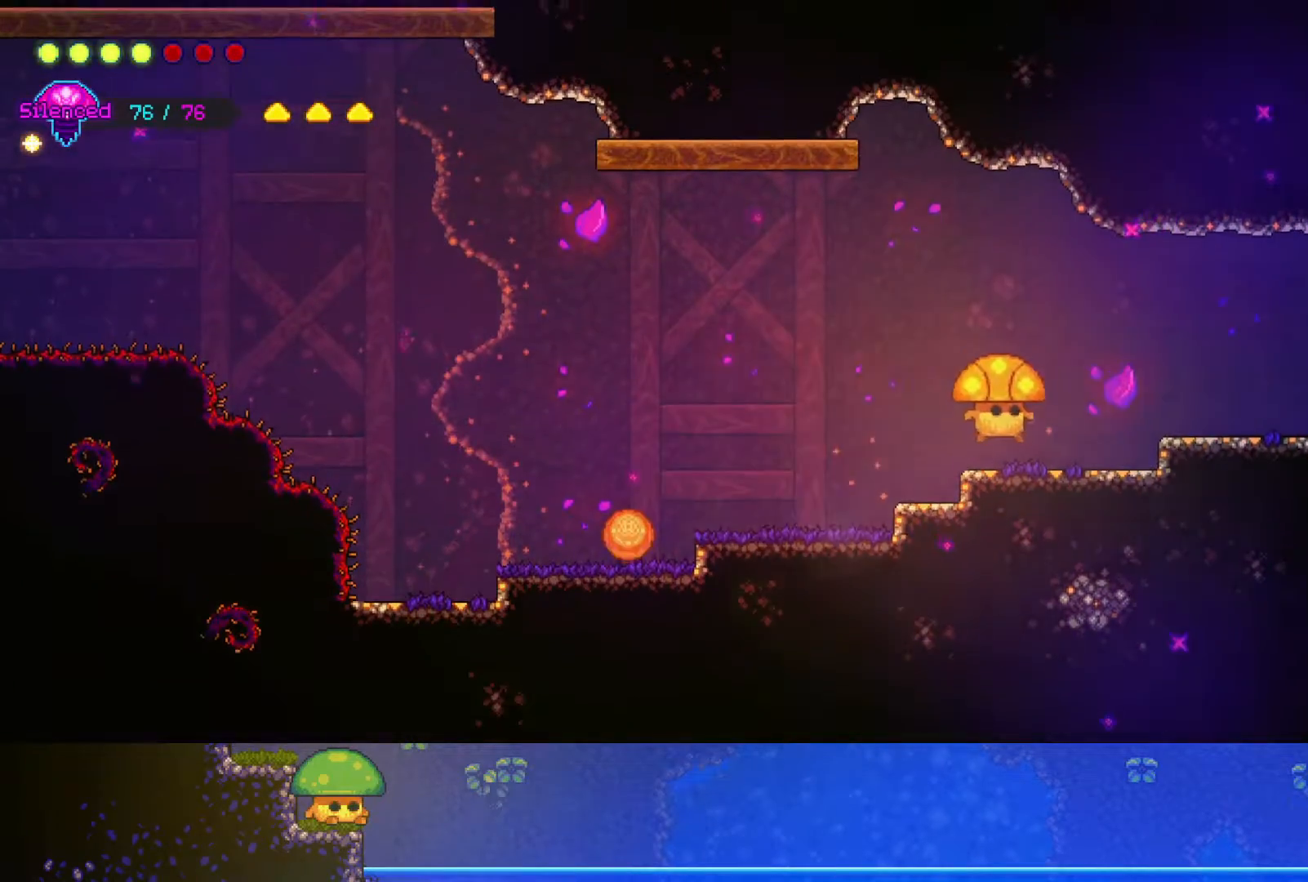
{"buttons": [], "left_stick": "right", "right_stick": "center", "events": [[100, "CROSS", "down"], [217, "CROSS", "up"]]}
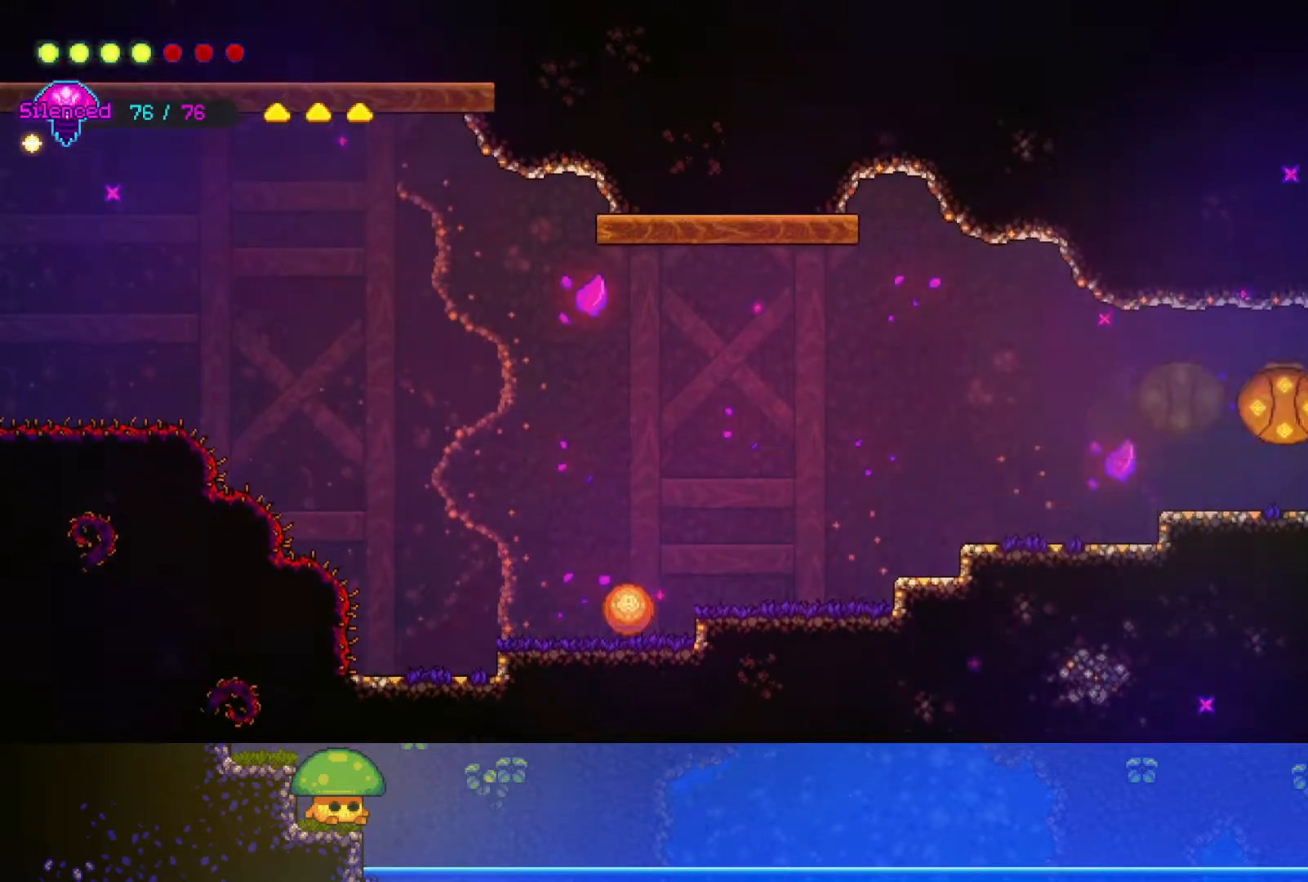
{"buttons": [], "left_stick": "right", "right_stick": "center", "events": []}
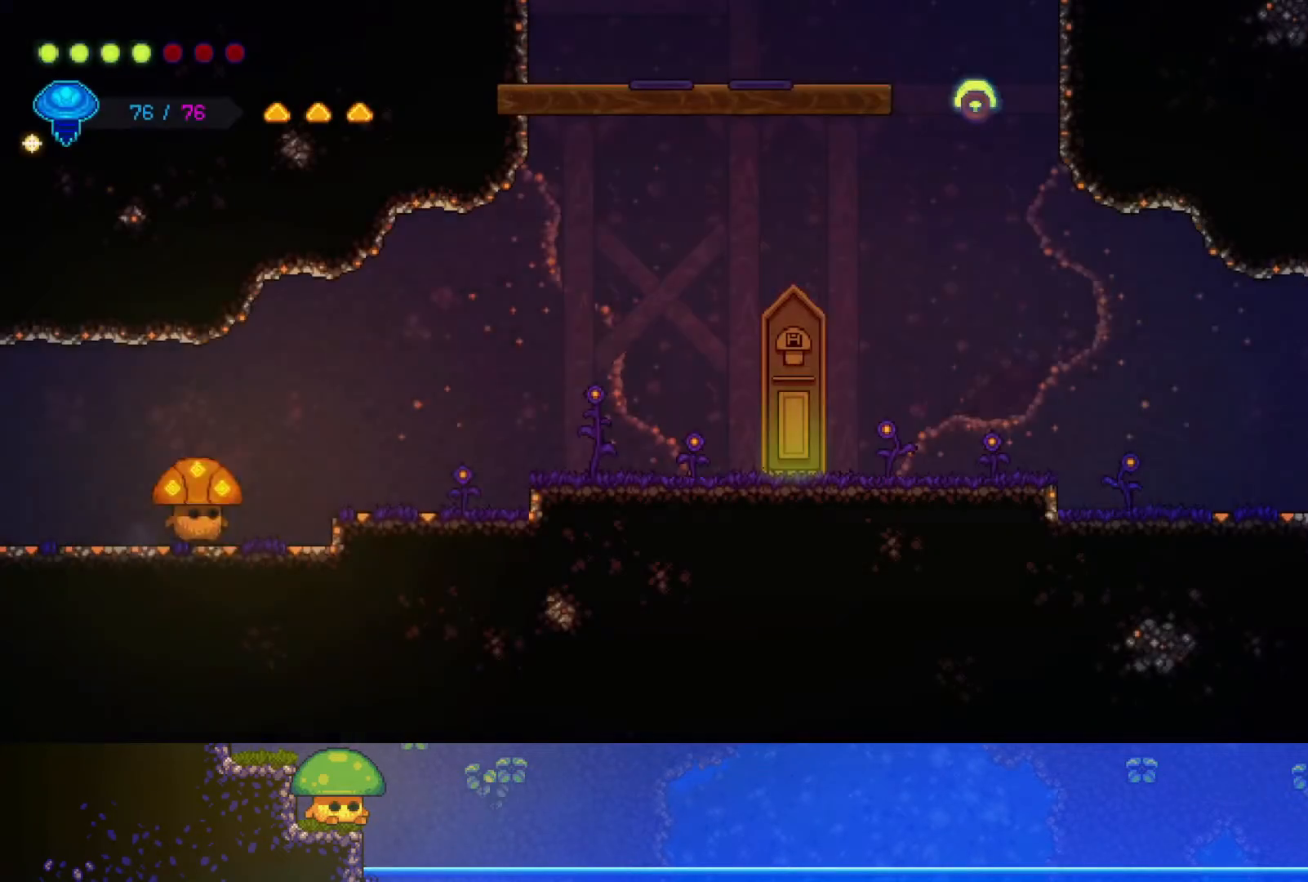
{"buttons": [], "left_stick": "right", "right_stick": "center", "events": [[50, "CROSS", "down"], [250, "CROSS", "up"]]}
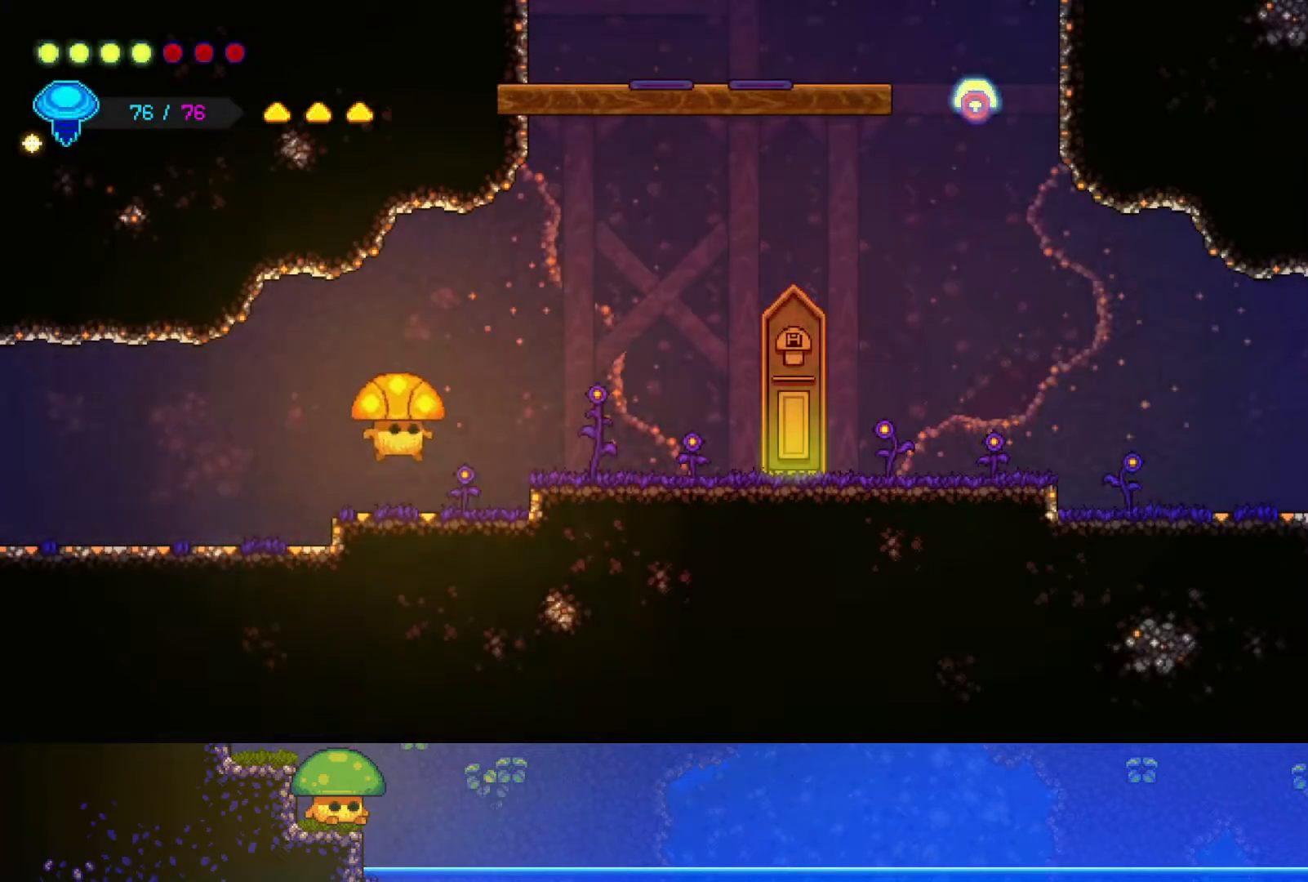
{"buttons": [], "left_stick": "right", "right_stick": "center", "events": [[200, "CROSS", "down"], [267, "CROSS", "up"]]}
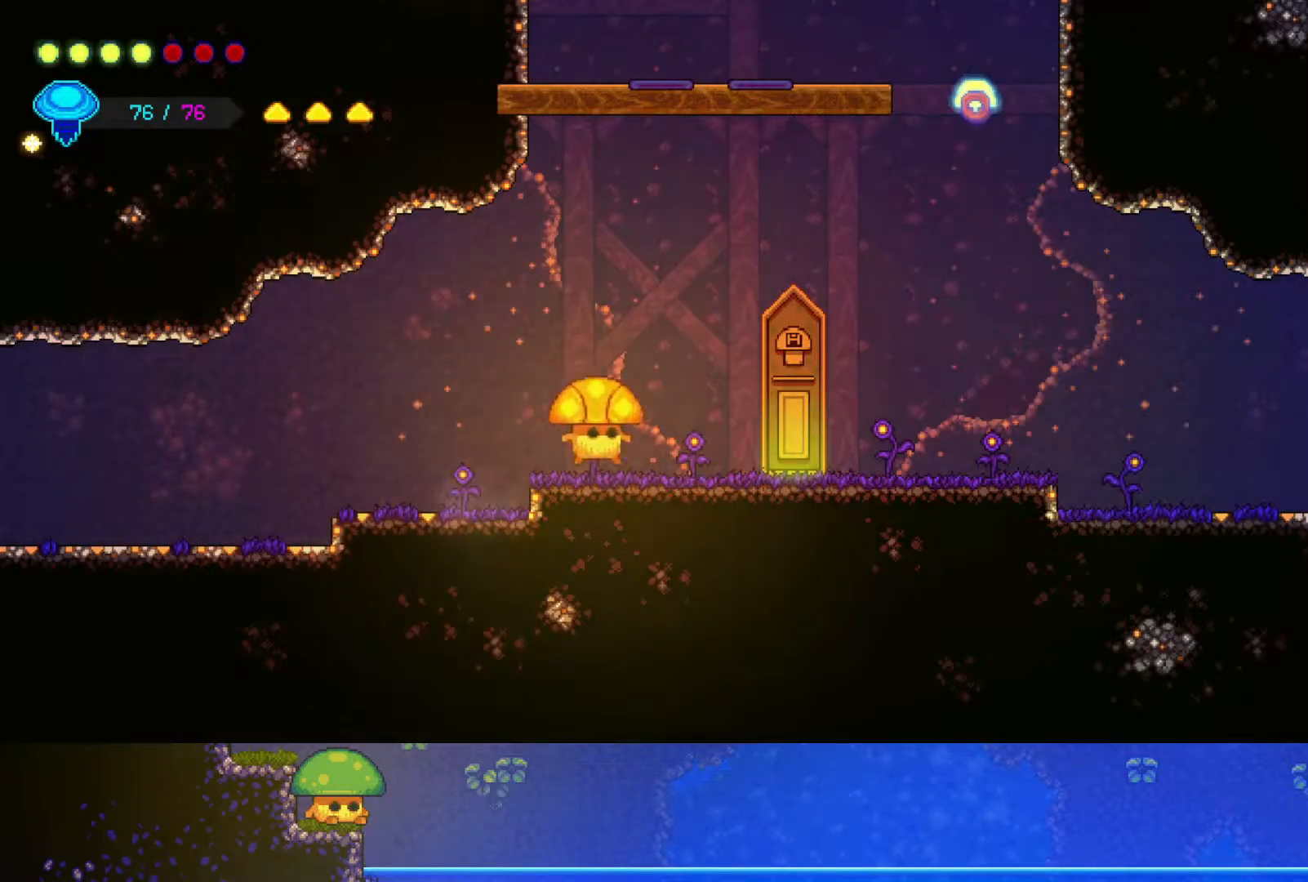
{"buttons": [], "left_stick": "right", "right_stick": "center", "events": []}
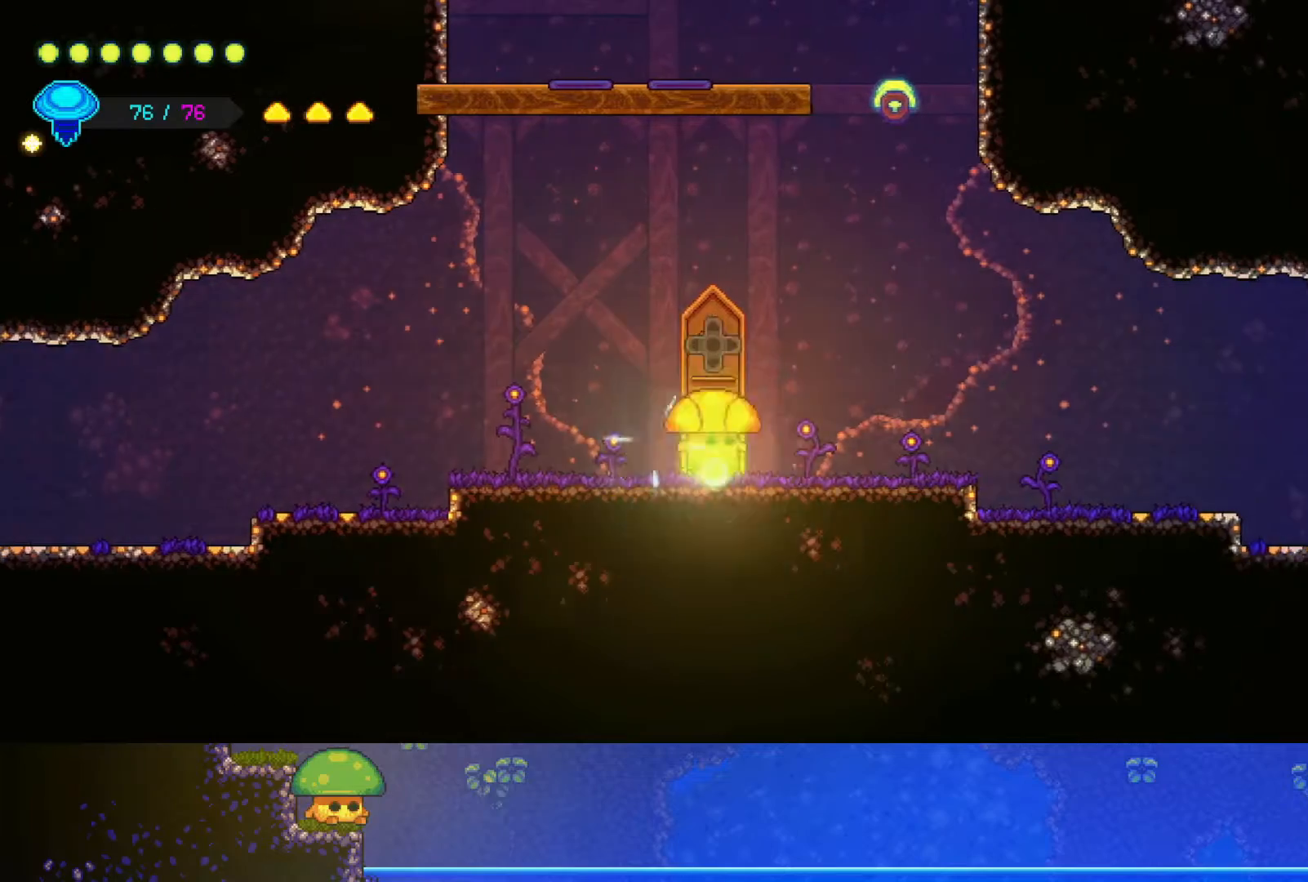
{"buttons": [], "left_stick": "right", "right_stick": "center", "events": []}
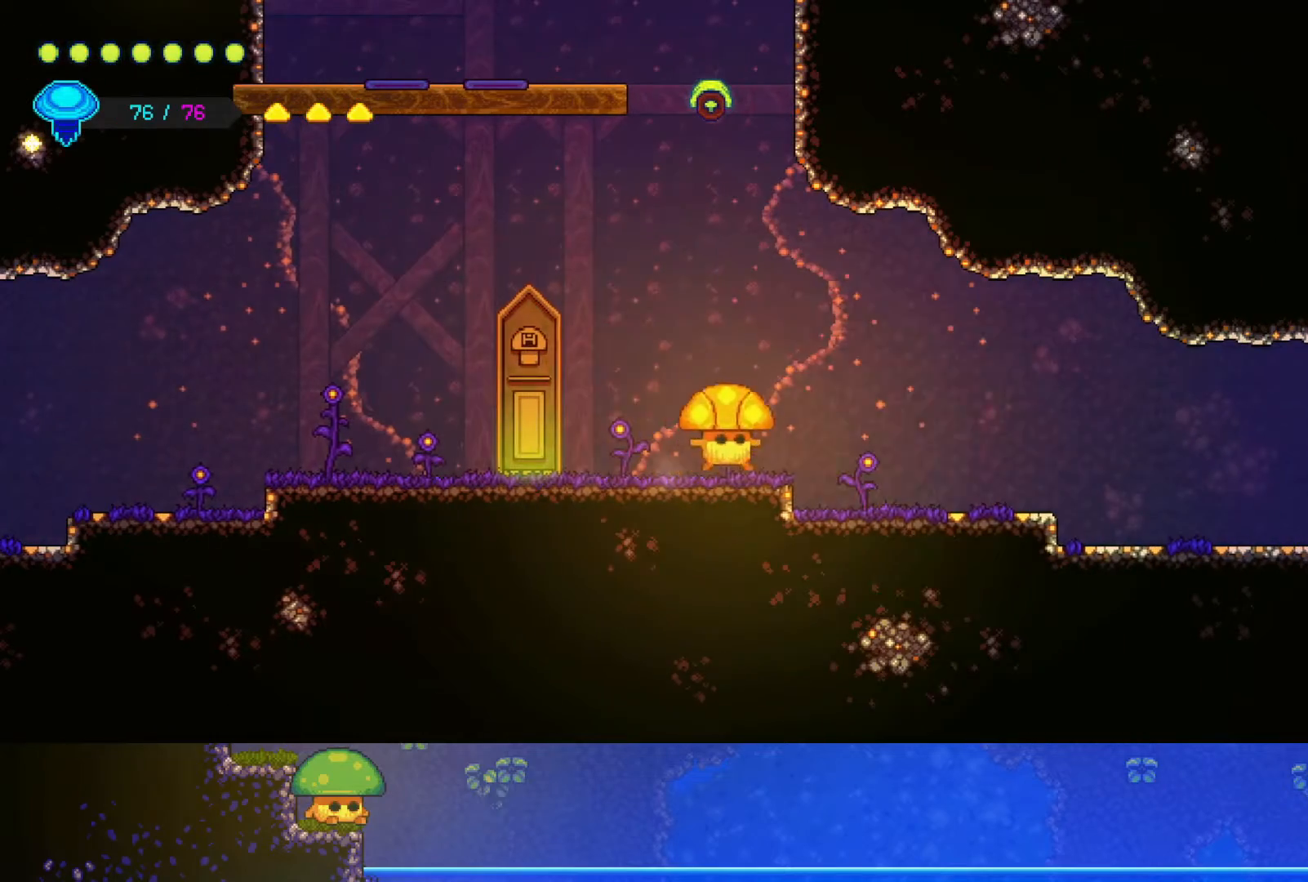
{"buttons": [], "left_stick": "right", "right_stick": "center", "events": []}
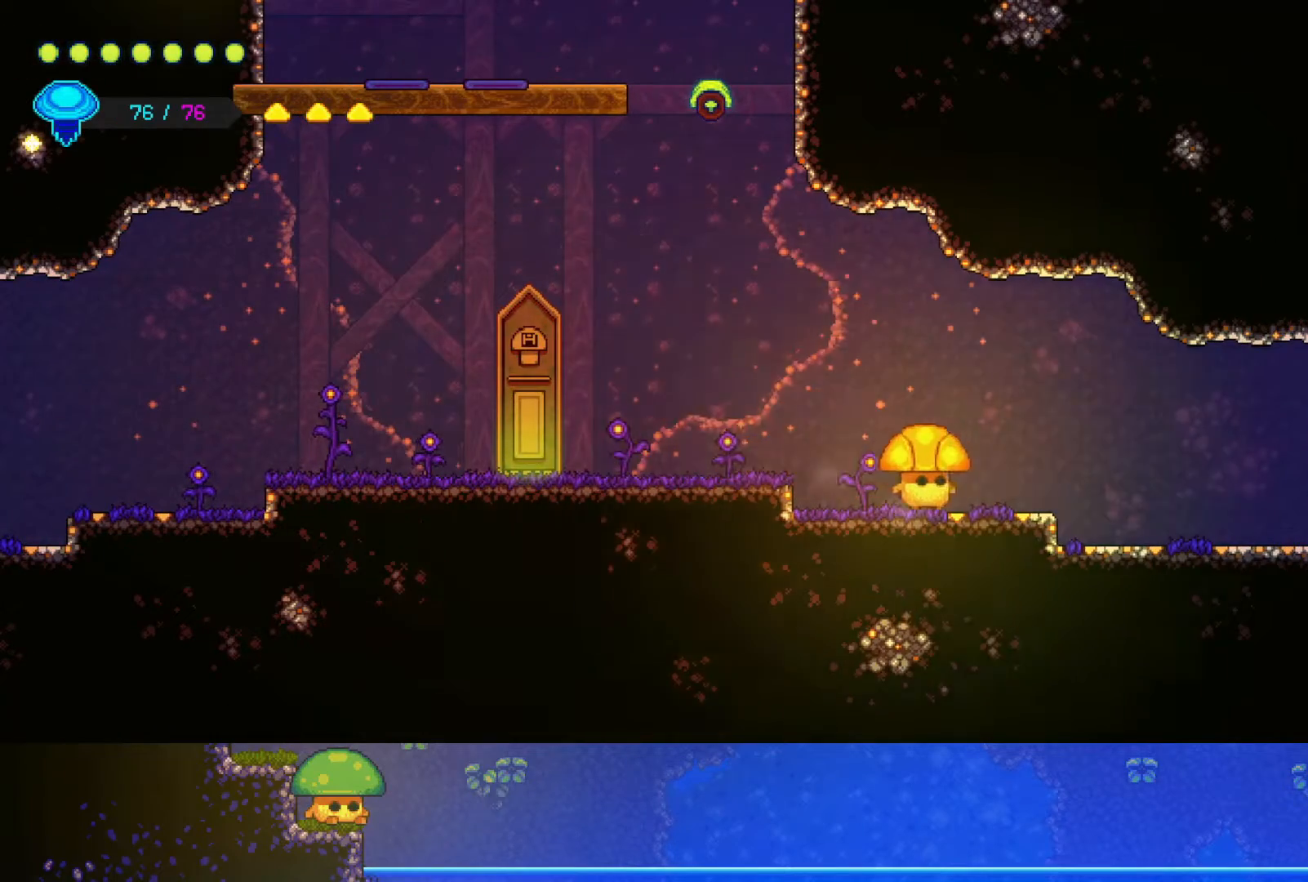
{"buttons": [], "left_stick": "right", "right_stick": "center", "events": []}
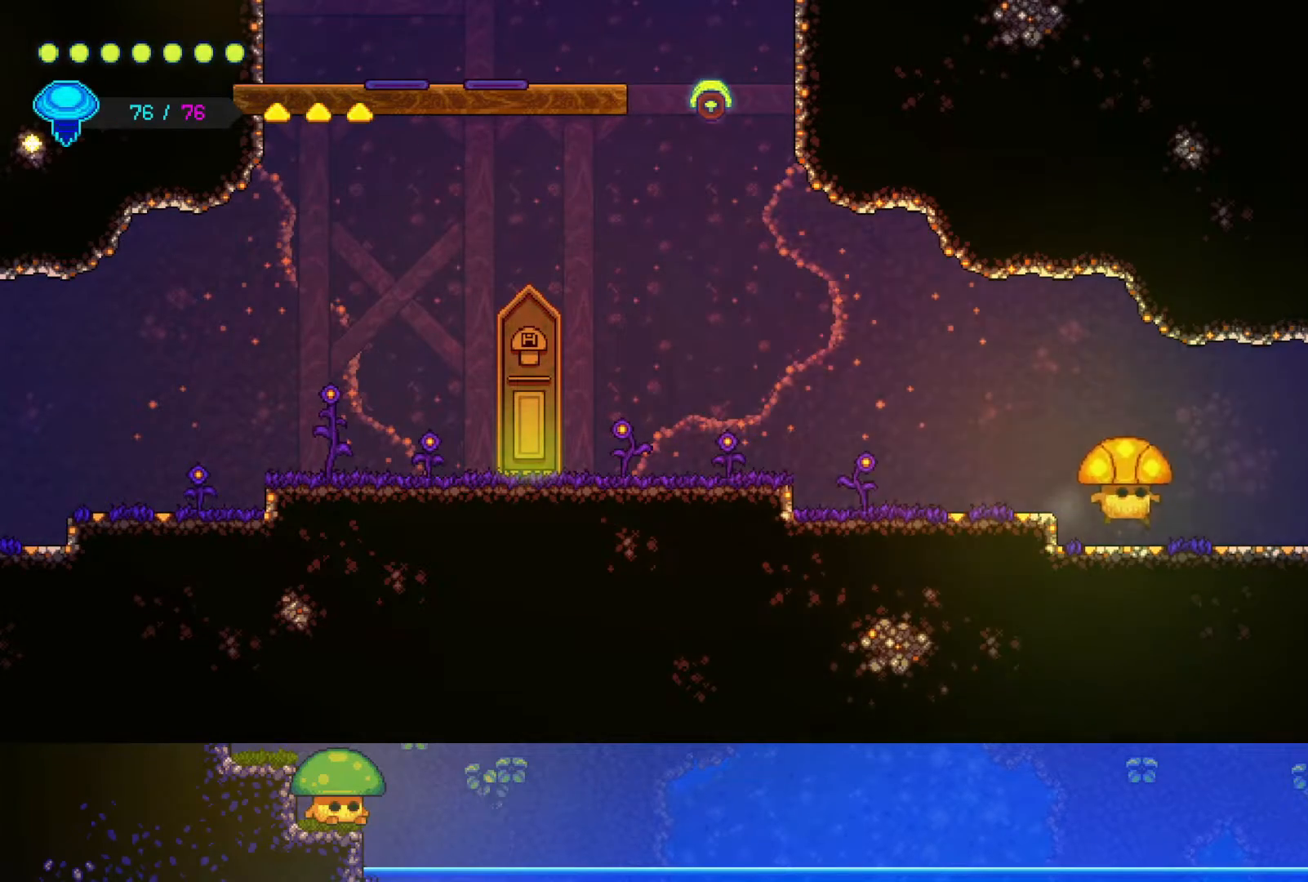
{"buttons": [], "left_stick": "right", "right_stick": "center", "events": []}
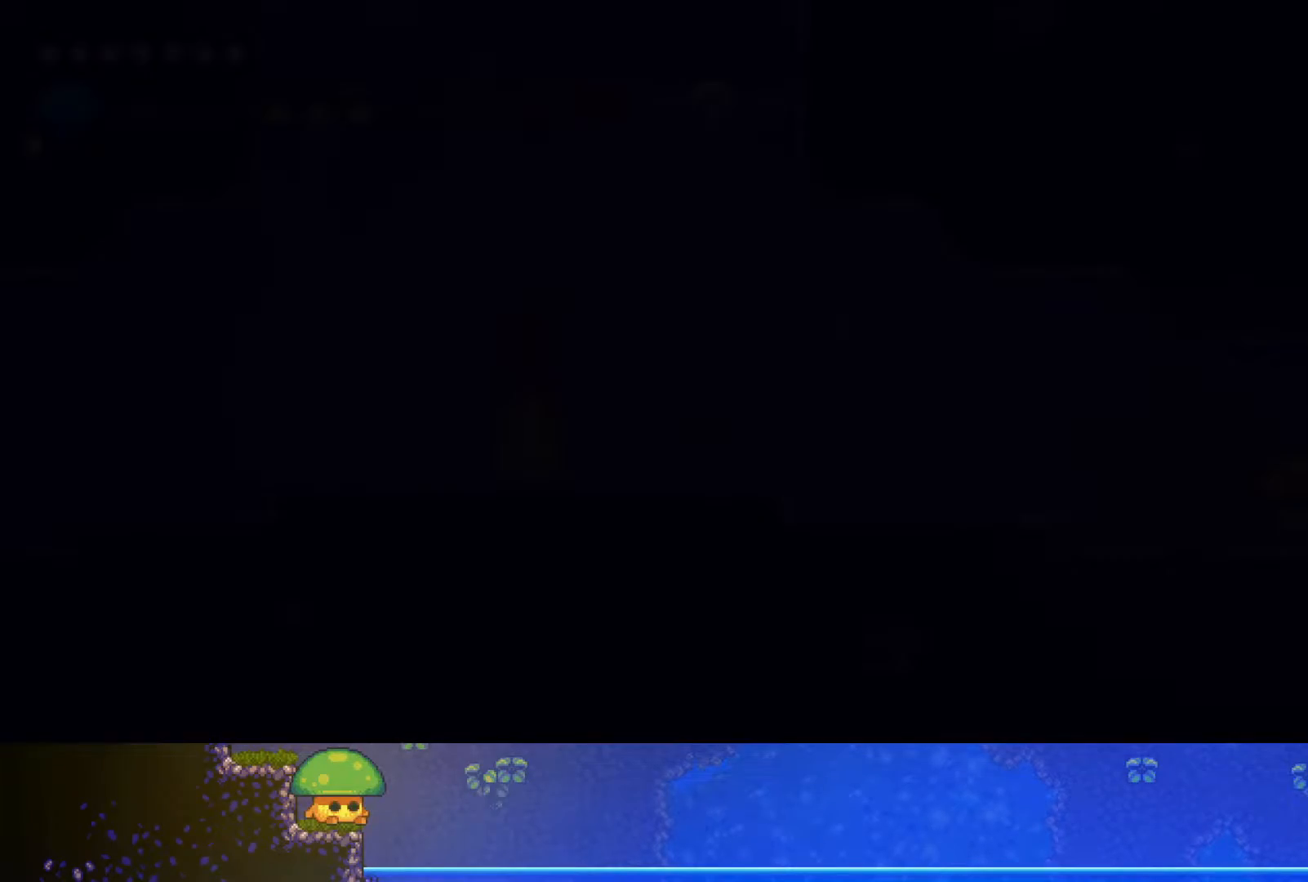
{"buttons": [], "left_stick": "right", "right_stick": "center", "events": []}
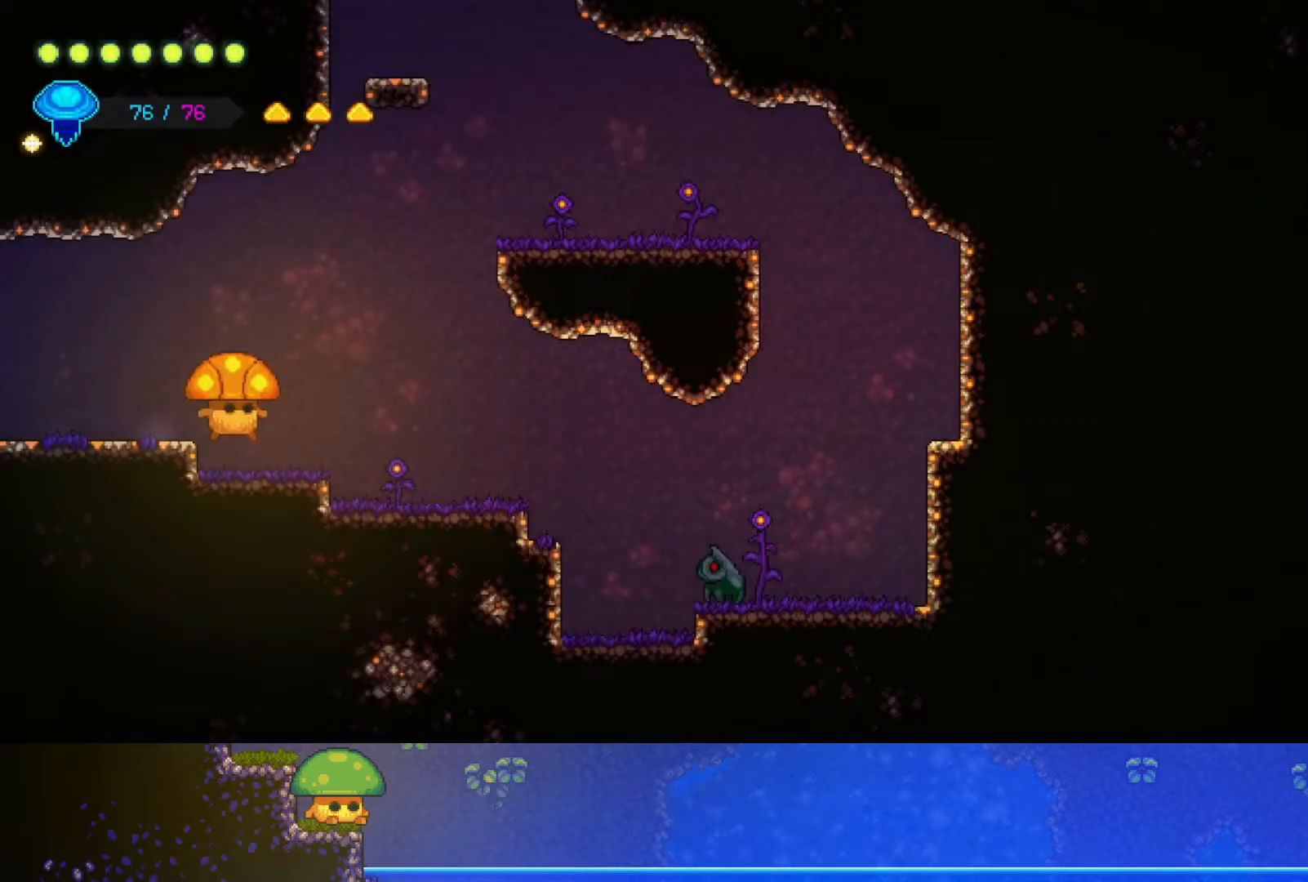
{"buttons": [], "left_stick": "up-right", "right_stick": "center", "events": [[350, "CROSS", "down"], [350, "left_stick", "up-right"], [500, "CROSS", "up"]]}
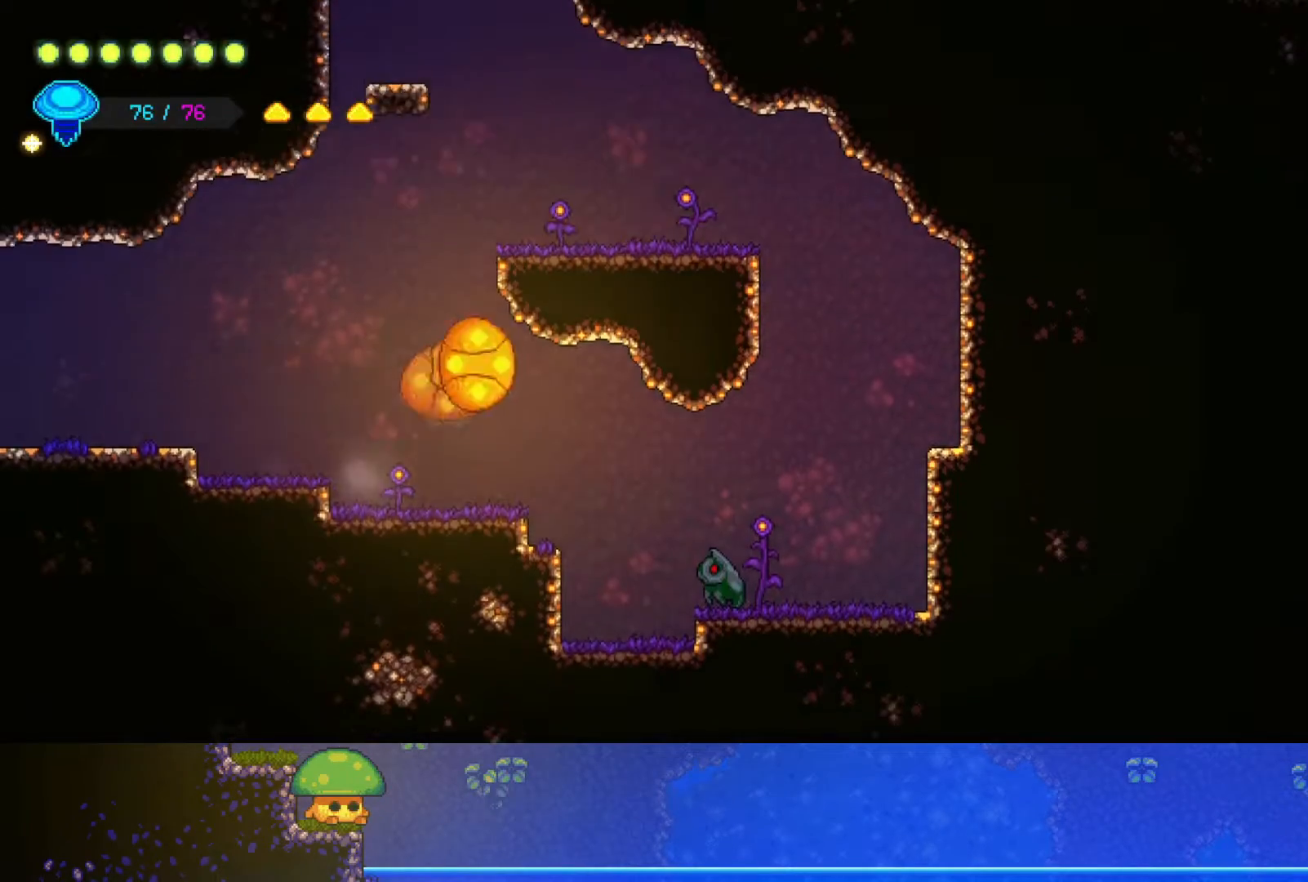
{"buttons": [], "left_stick": "up-left", "right_stick": "center", "events": [[50, "R2", "down"], [250, "R2", "up"], [350, "left_stick", "up-left"]]}
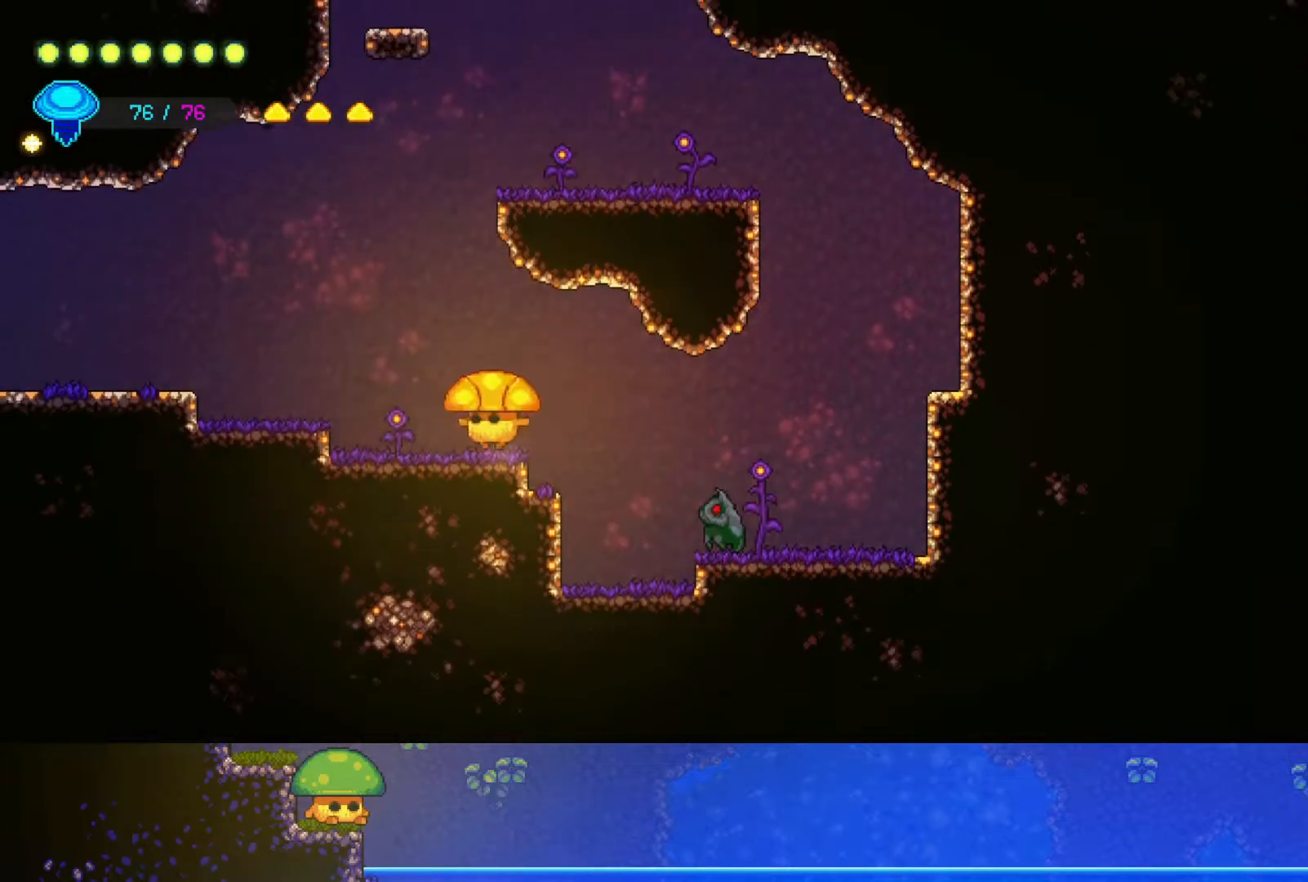
{"buttons": ["R2"], "left_stick": "up-right", "right_stick": "center", "events": [[150, "CROSS", "down"], [300, "CROSS", "up"], [300, "left_stick", "up-right"], [350, "R2", "down"]]}
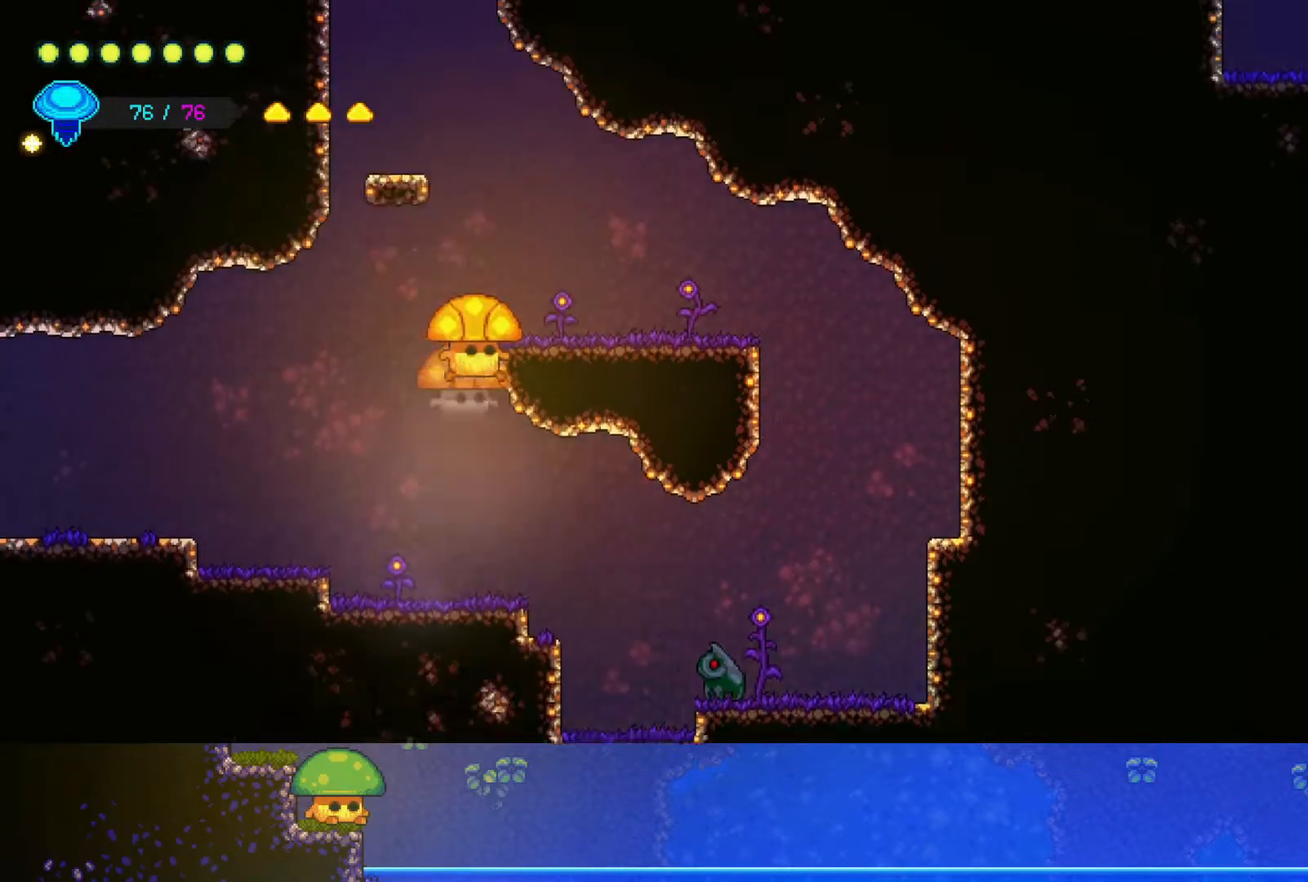
{"buttons": [], "left_stick": "center", "right_stick": "center", "events": [[50, "R2", "up"], [250, "left_stick", "right"], [367, "left_stick", "center"]]}
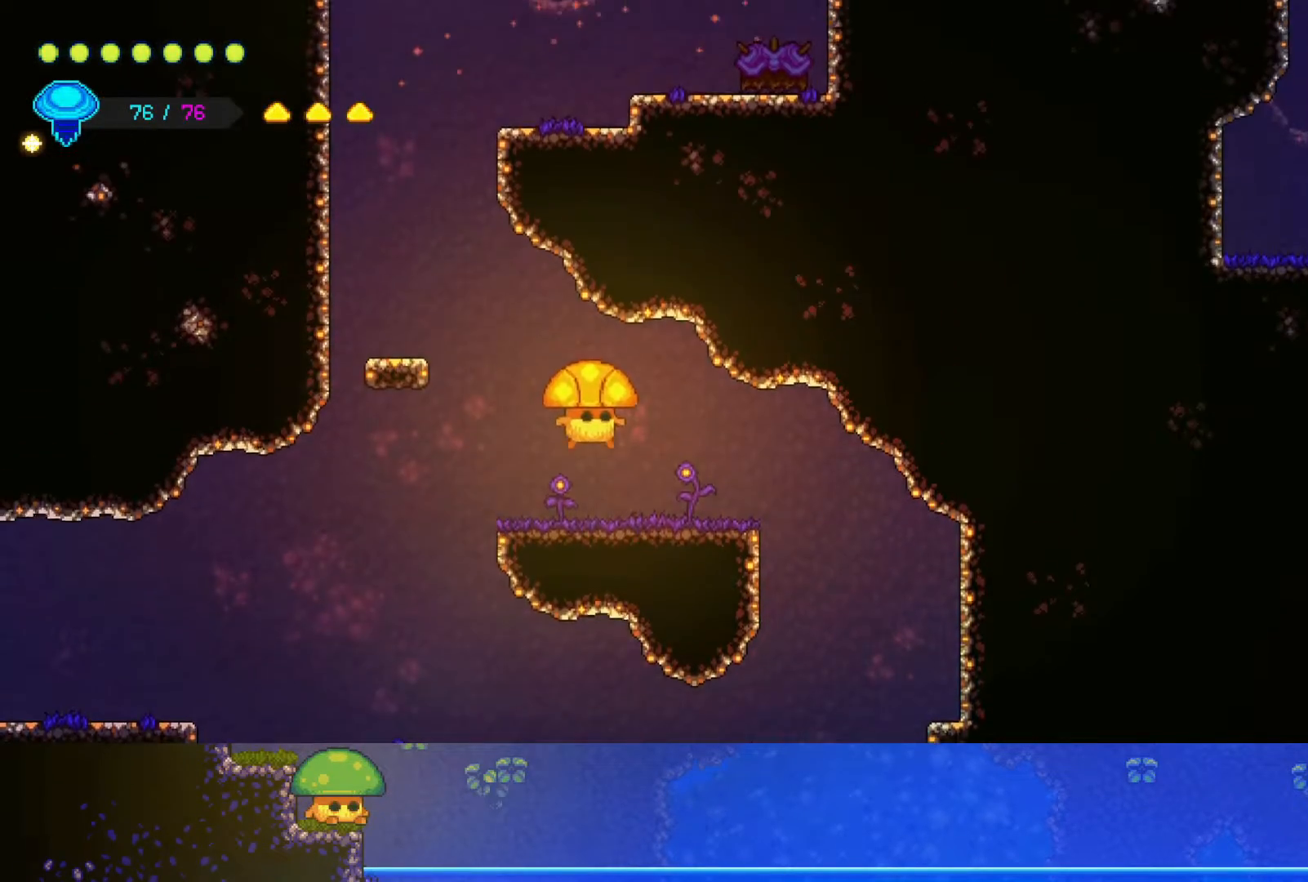
{"buttons": ["R2"], "left_stick": "up-left", "right_stick": "center", "events": [[200, "left_stick", "up-left"], [250, "CROSS", "down"], [400, "CROSS", "up"], [417, "R2", "down"]]}
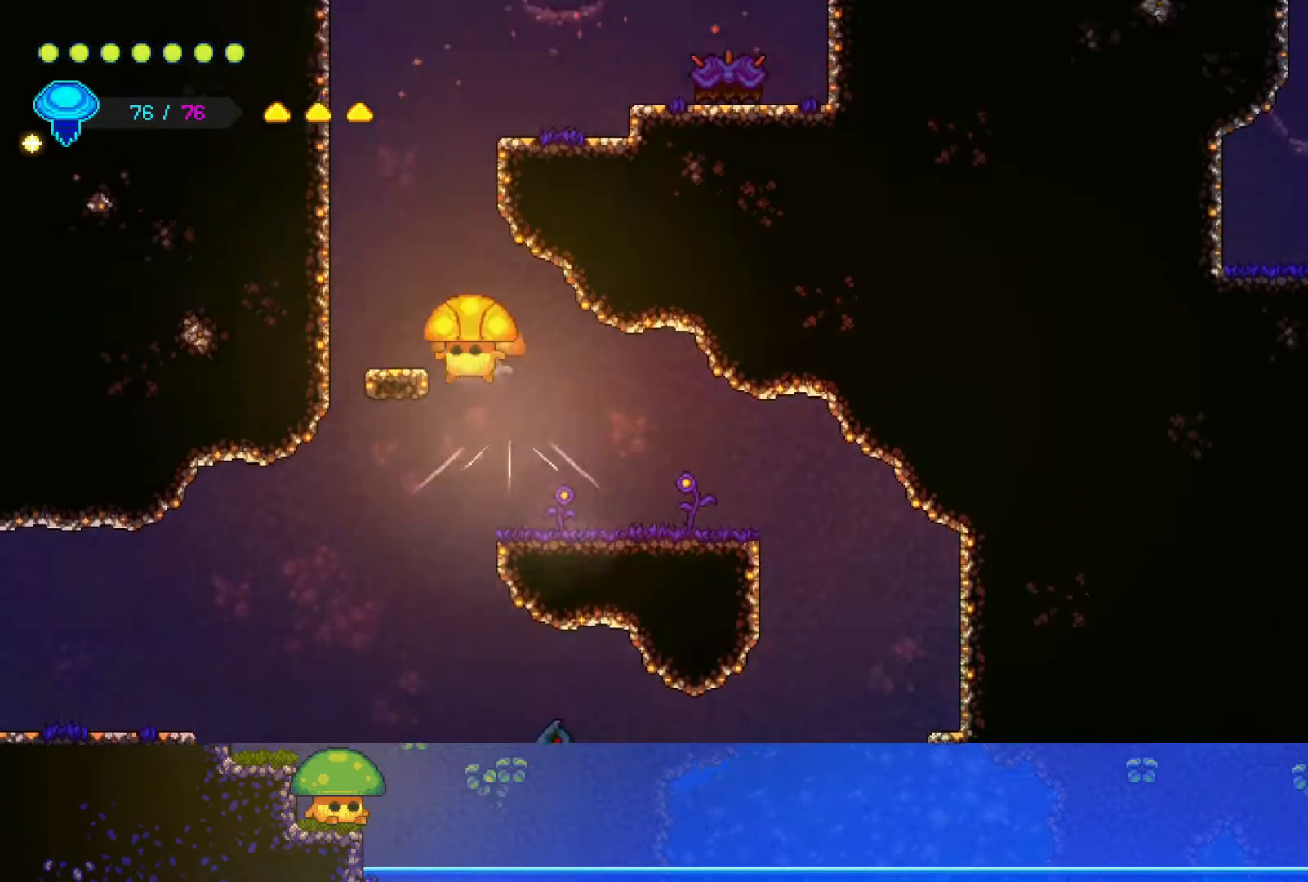
{"buttons": ["CROSS"], "left_stick": "right", "right_stick": "center", "events": [[117, "R2", "up"], [300, "left_stick", "right"], [400, "CROSS", "down"]]}
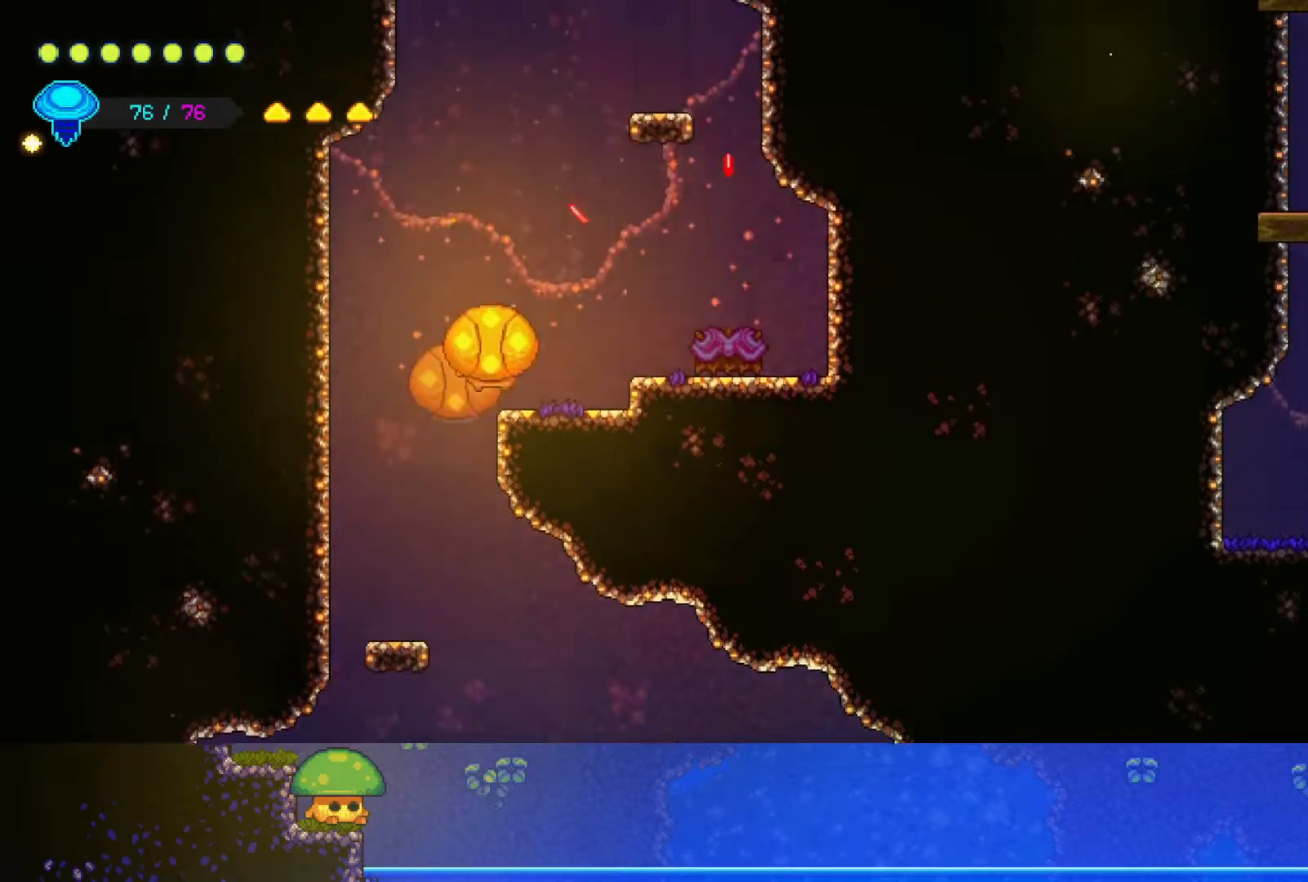
{"buttons": [], "left_stick": "left", "right_stick": "center", "events": [[67, "CROSS", "up"], [333, "left_stick", "center"], [400, "left_stick", "left"]]}
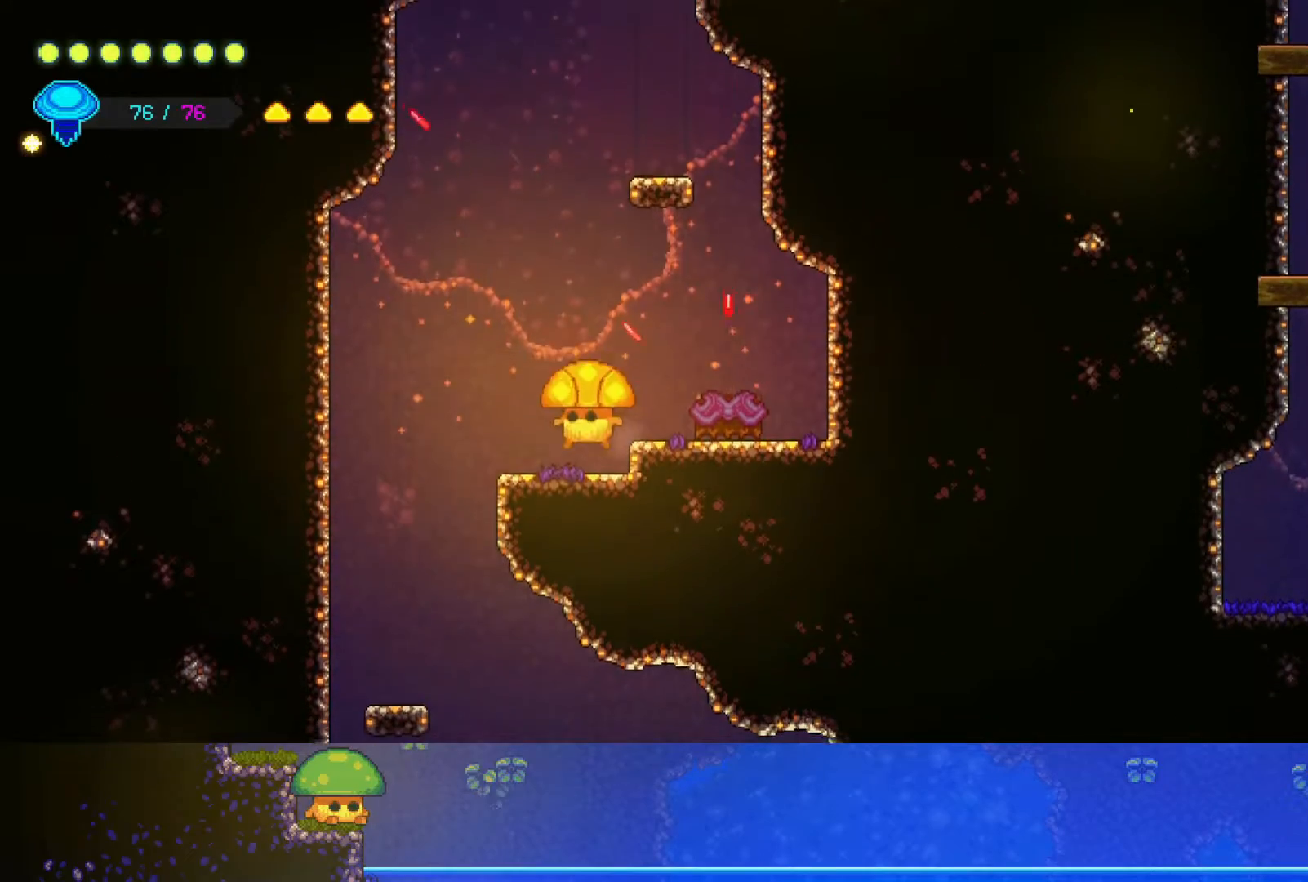
{"buttons": ["SQUARE"], "left_stick": "center", "right_stick": "center", "events": [[50, "left_stick", "center"], [117, "left_stick", "right"], [217, "SQUARE", "down"], [350, "SQUARE", "up"], [467, "SQUARE", "down"], [483, "left_stick", "center"]]}
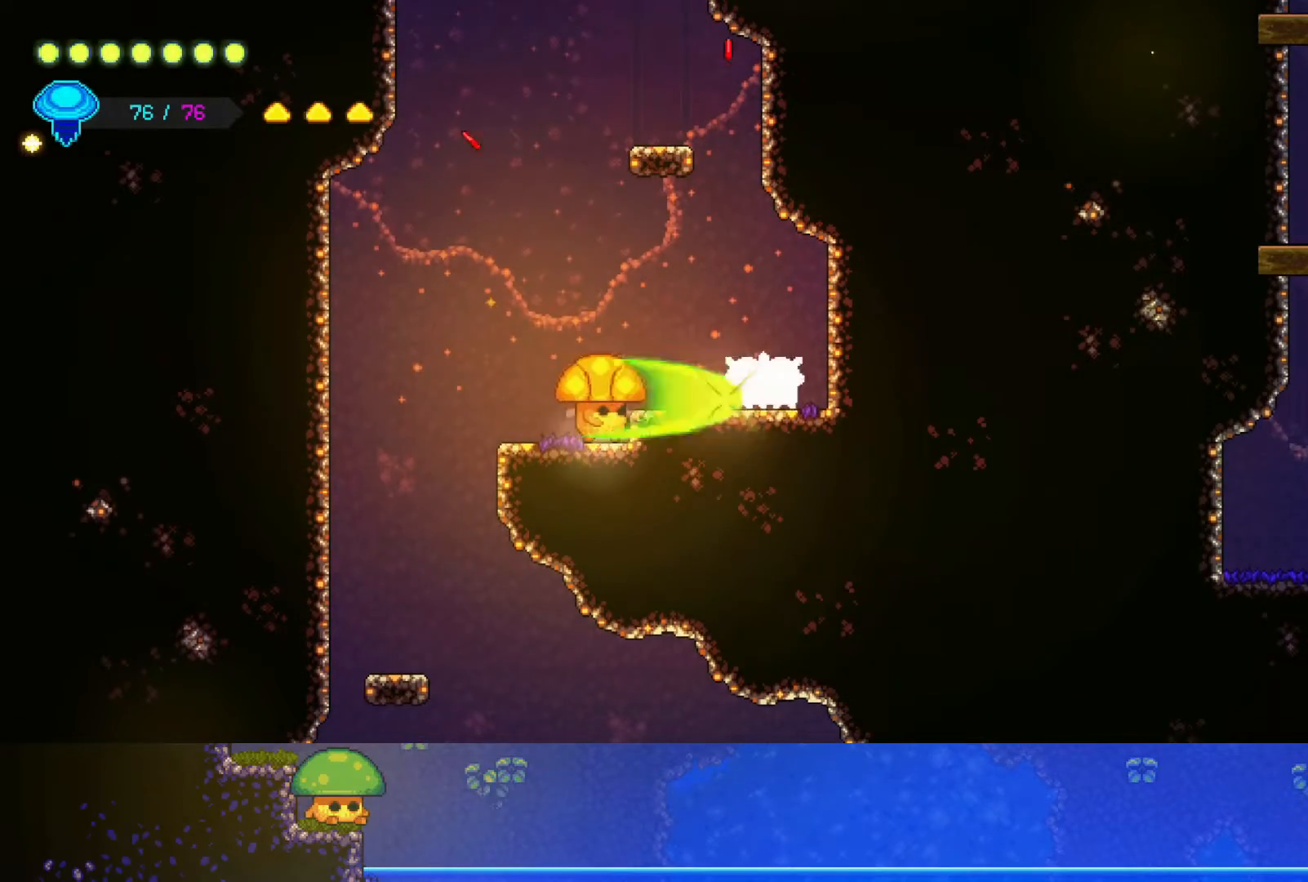
{"buttons": [], "left_stick": "center", "right_stick": "center", "events": [[83, "left_stick", "right"], [100, "SQUARE", "up"], [217, "SQUARE", "down"], [267, "left_stick", "center"], [350, "SQUARE", "up"]]}
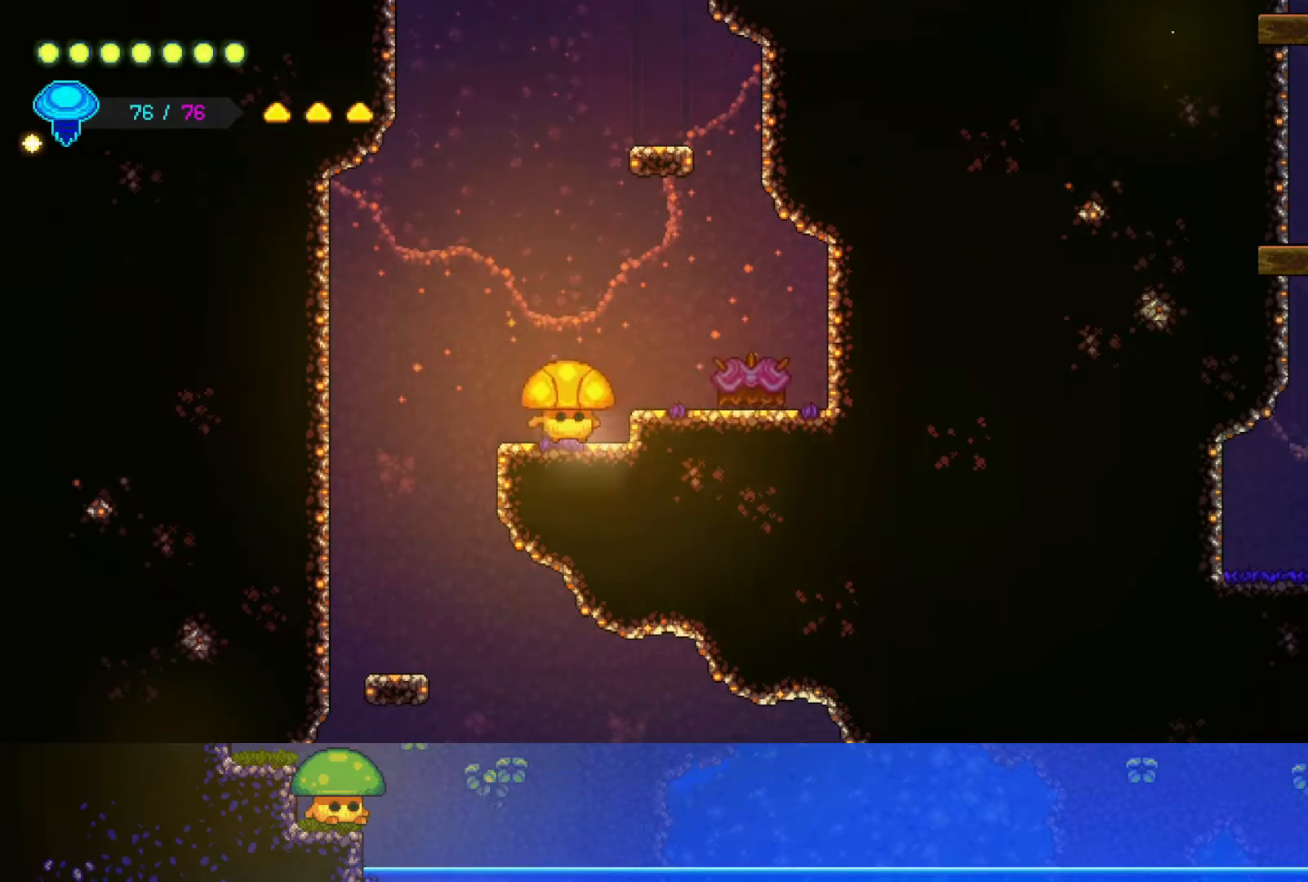
{"buttons": ["R2"], "left_stick": "up", "right_stick": "center", "events": [[17, "SQUARE", "down"], [100, "CROSS", "down"], [167, "SQUARE", "up"], [167, "left_stick", "right"], [250, "CROSS", "up"], [250, "left_stick", "up"], [367, "R2", "down"]]}
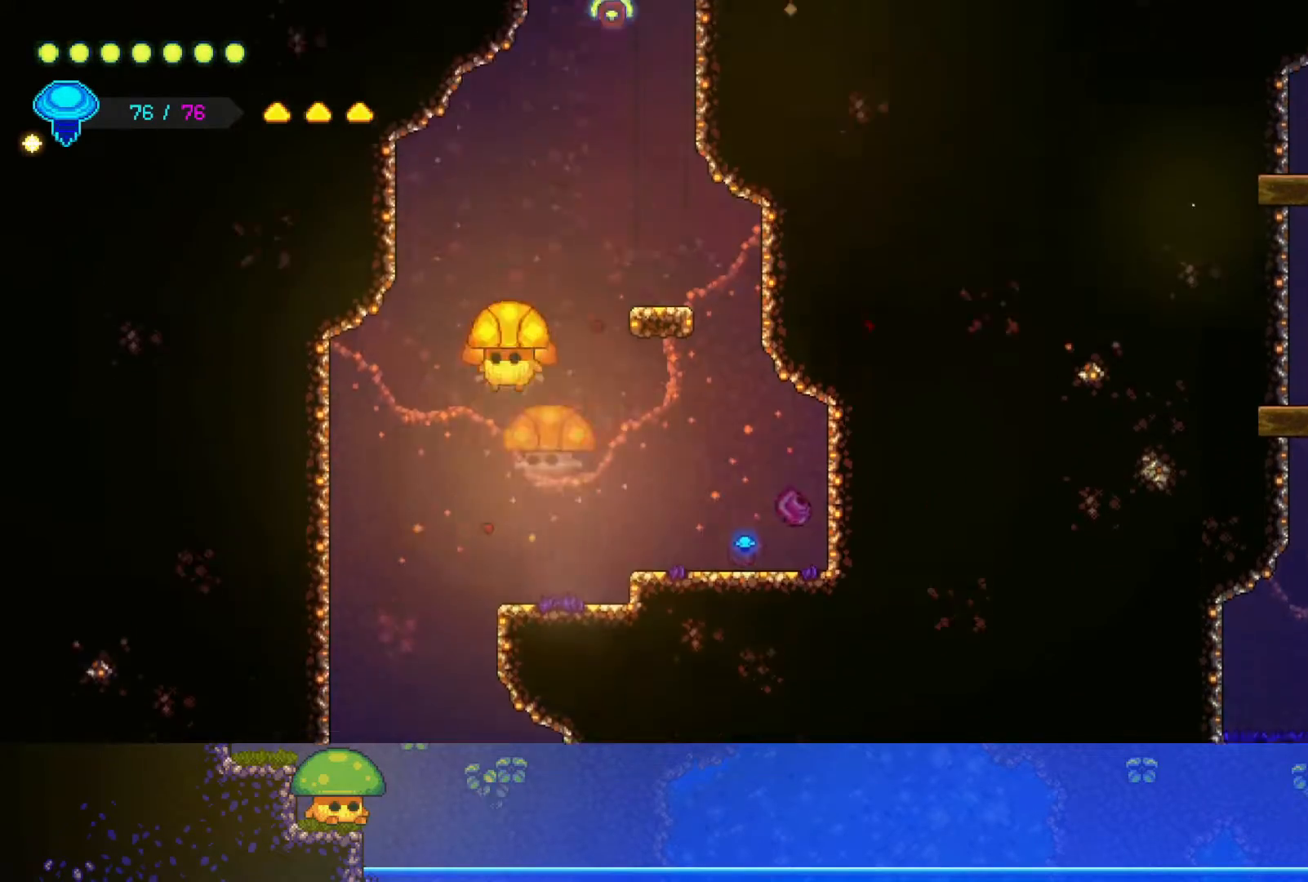
{"buttons": [], "left_stick": "center", "right_stick": "center", "events": [[100, "R2", "up"], [100, "left_stick", "up-right"], [250, "left_stick", "right"], [500, "left_stick", "center"]]}
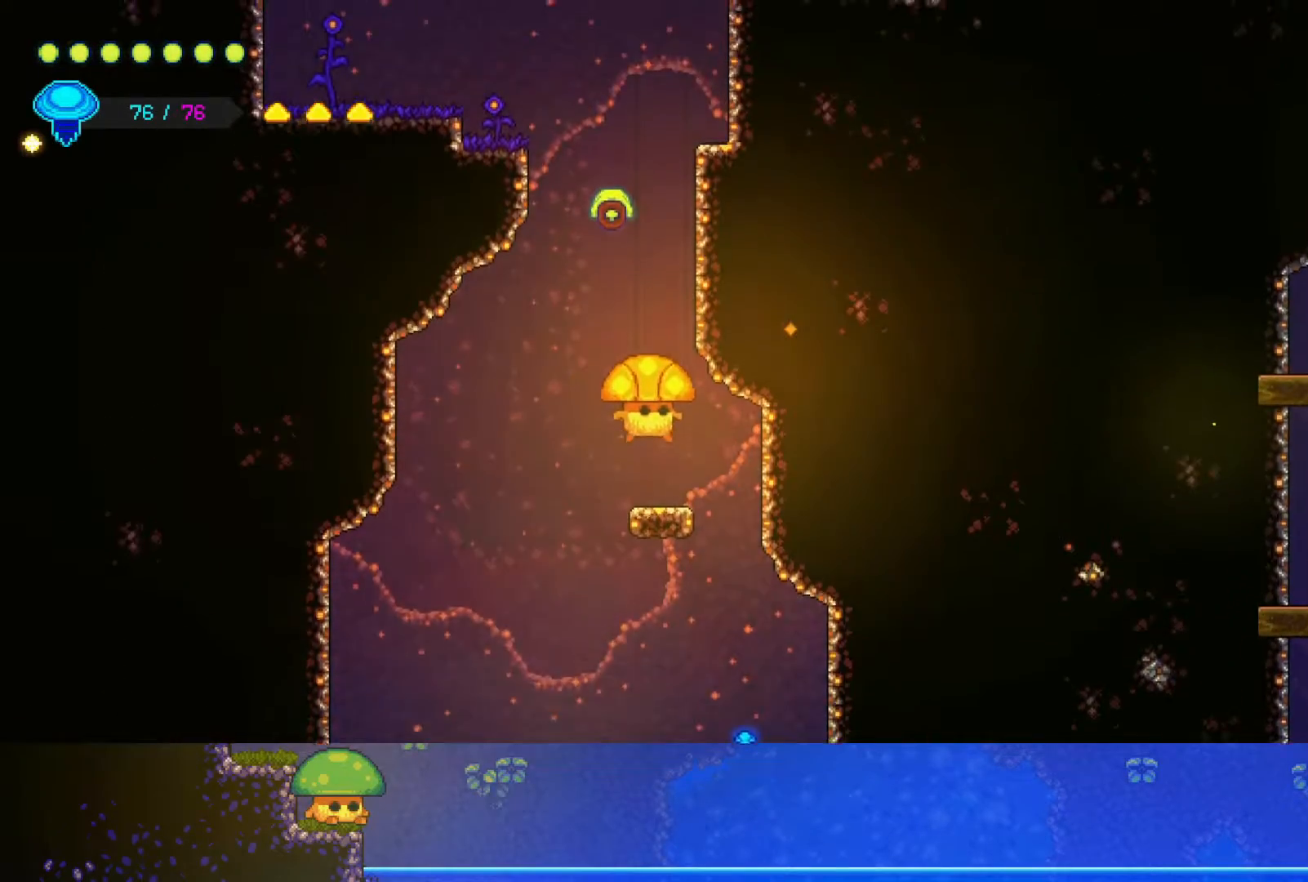
{"buttons": ["R2"], "left_stick": "up", "right_stick": "center", "events": [[300, "CROSS", "down"], [333, "left_stick", "up"], [450, "CROSS", "up"], [467, "R2", "down"]]}
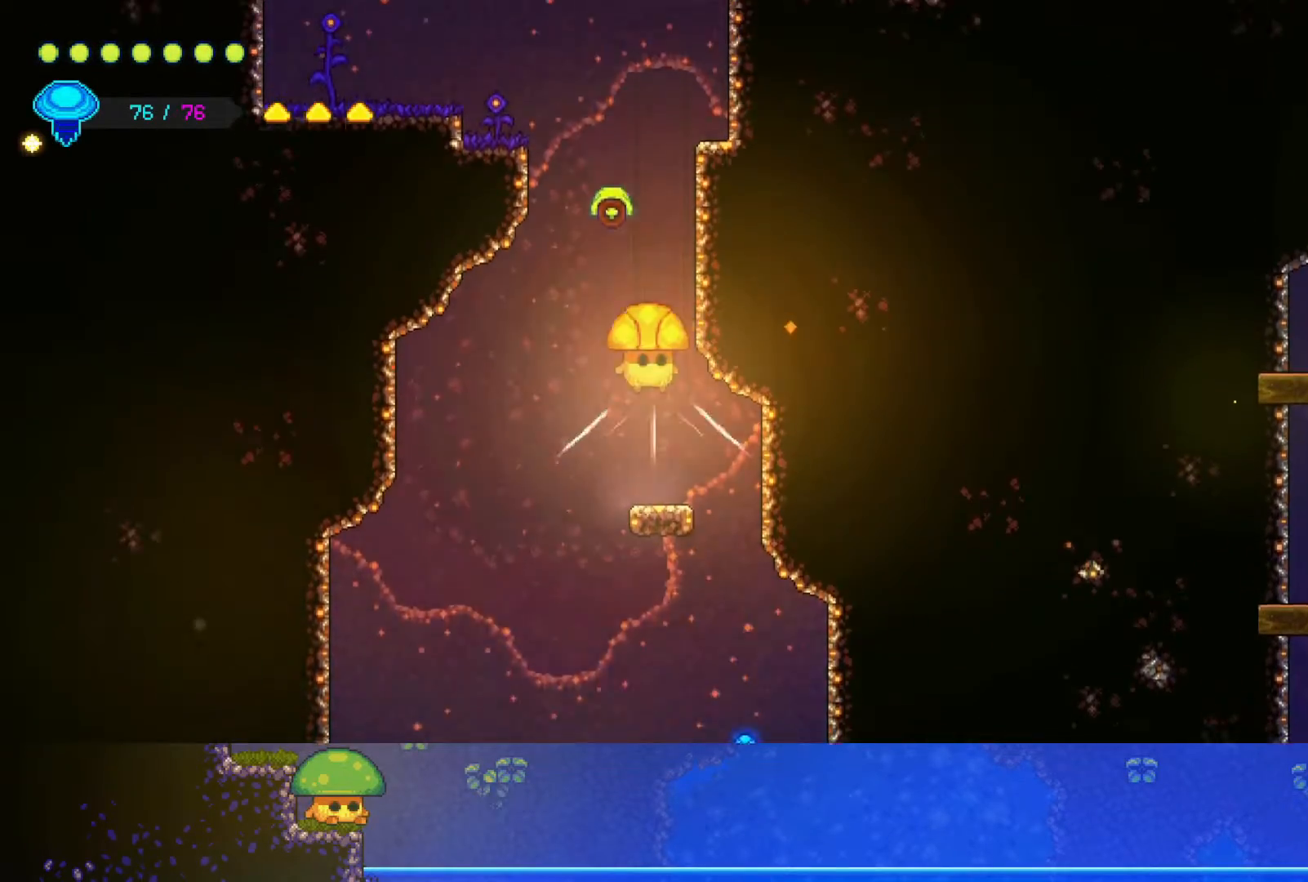
{"buttons": [], "left_stick": "up-right", "right_stick": "center", "events": [[150, "left_stick", "center"], [200, "R2", "up"], [217, "left_stick", "down"], [367, "SQUARE", "down"], [417, "left_stick", "center"], [500, "SQUARE", "up"], [500, "left_stick", "up-right"]]}
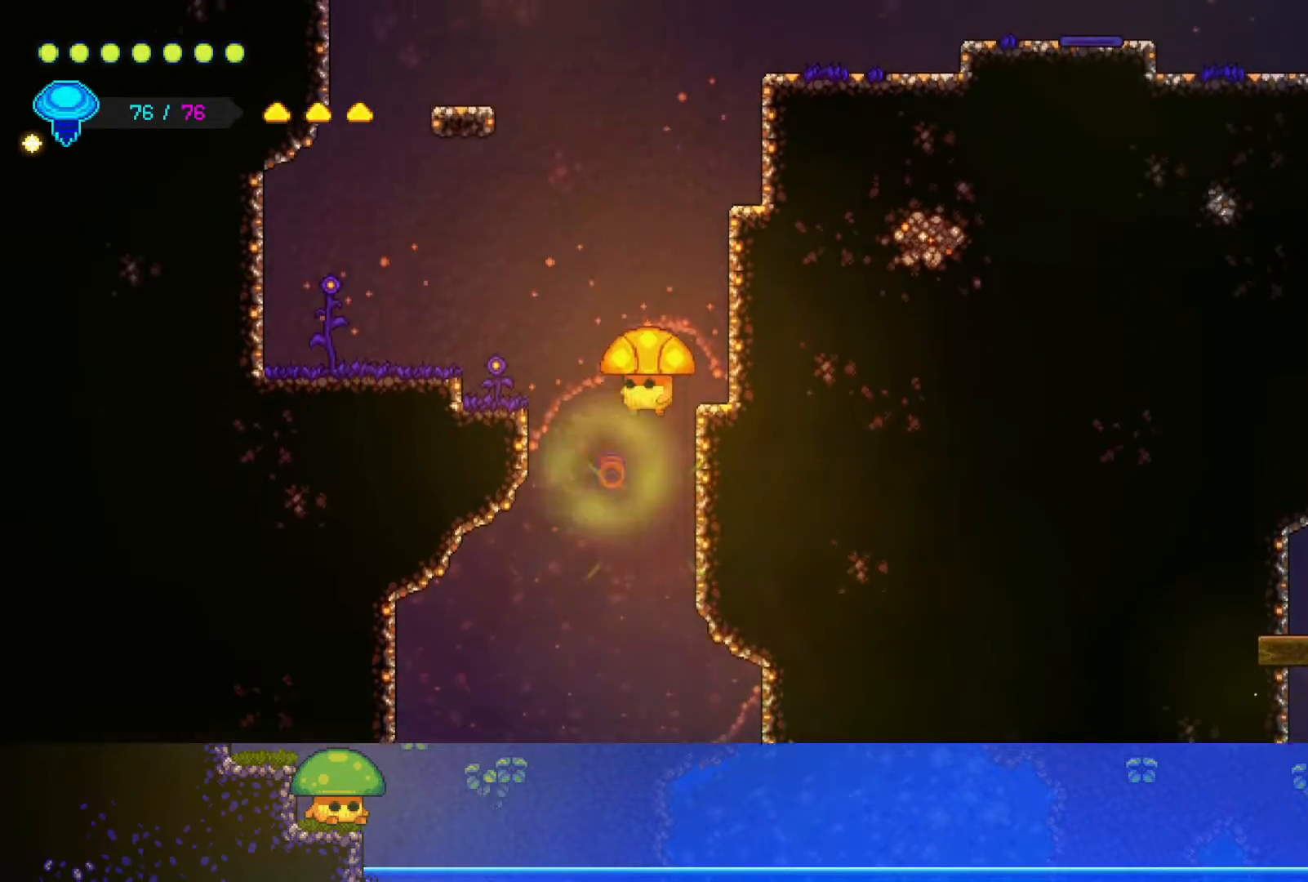
{"buttons": [], "left_stick": "up-right", "right_stick": "center", "events": [[17, "left_stick", "up"], [167, "R2", "down"], [233, "left_stick", "up-right"], [417, "R2", "up"]]}
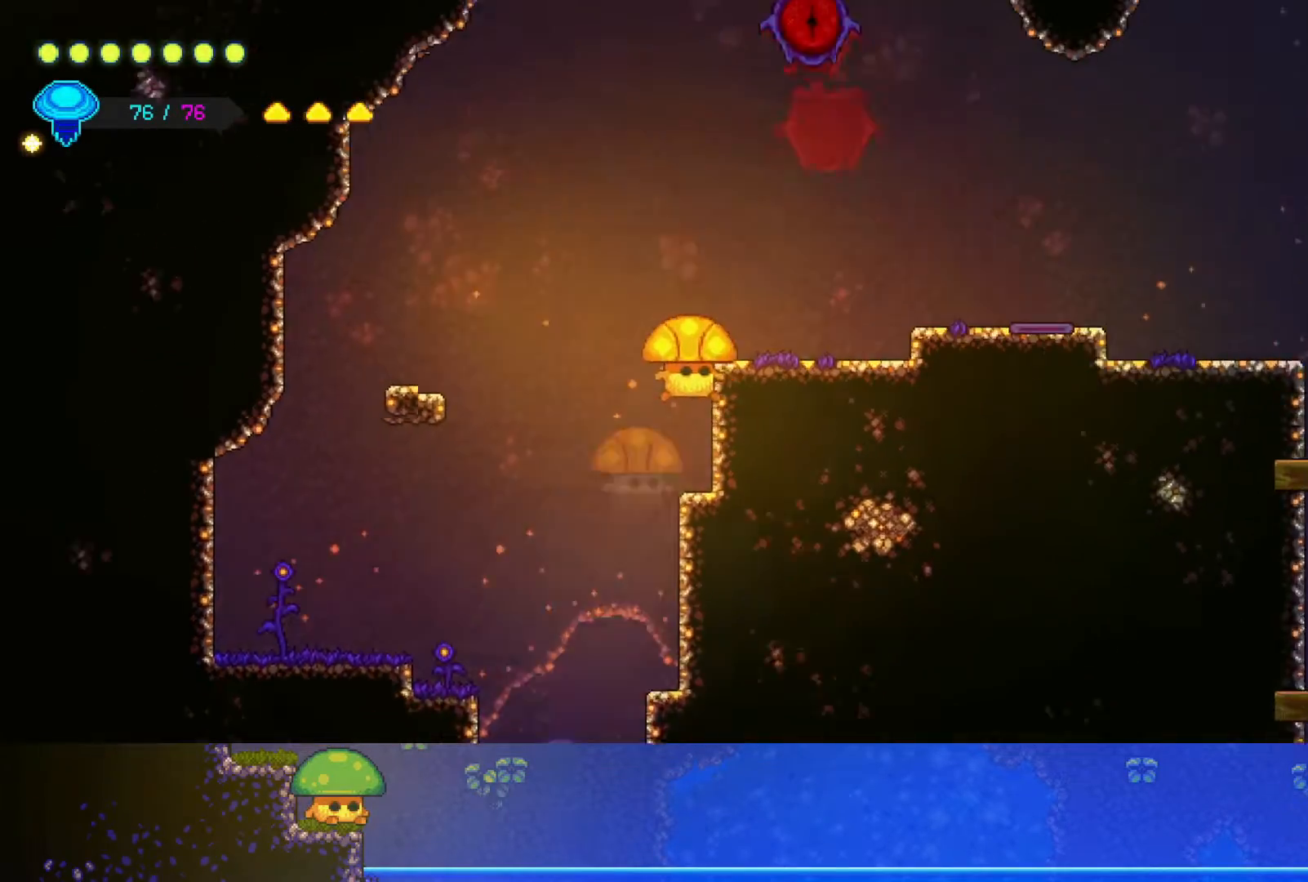
{"buttons": [], "left_stick": "right", "right_stick": "center", "events": [[150, "CROSS", "down"], [250, "CROSS", "up"], [333, "left_stick", "right"]]}
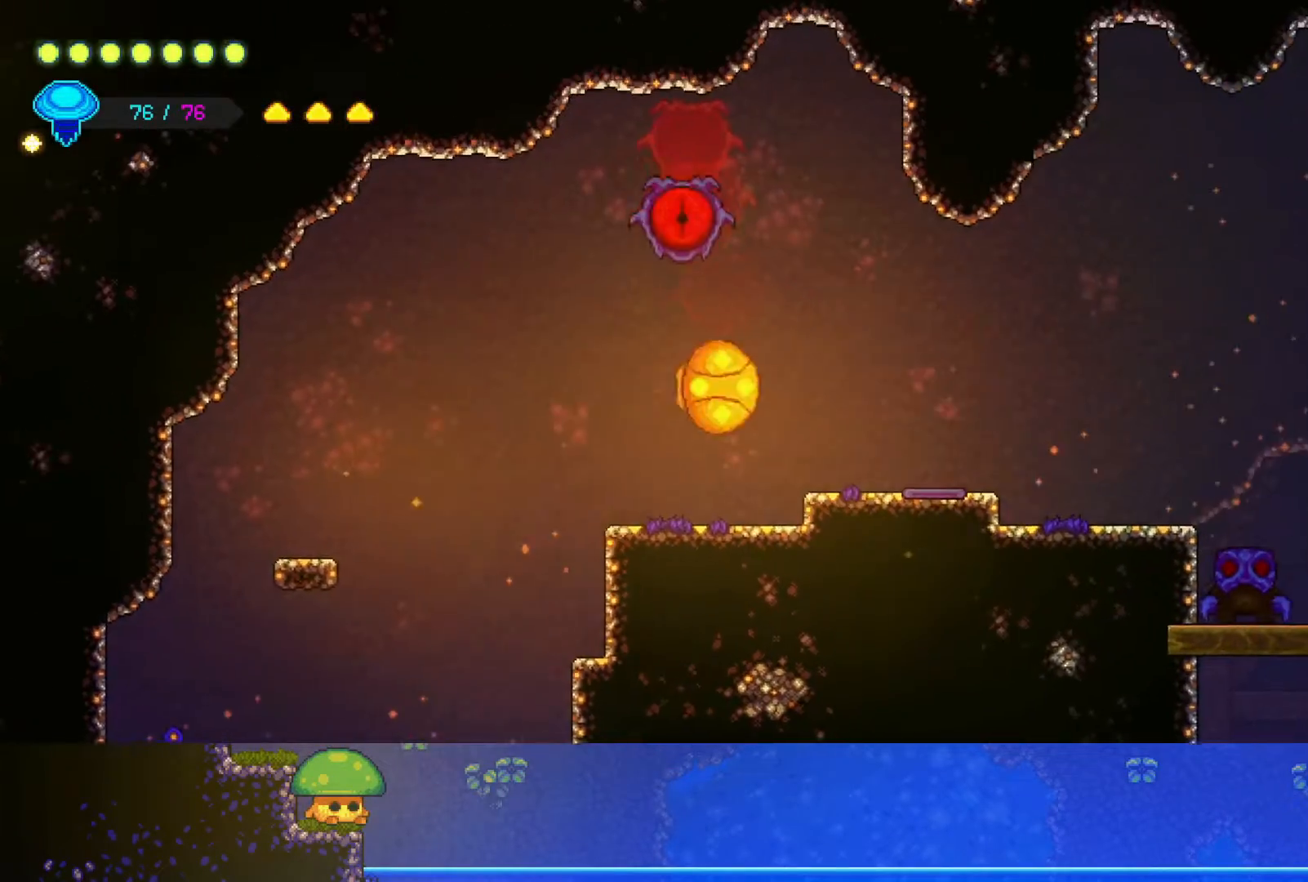
{"buttons": [], "left_stick": "right", "right_stick": "center", "events": []}
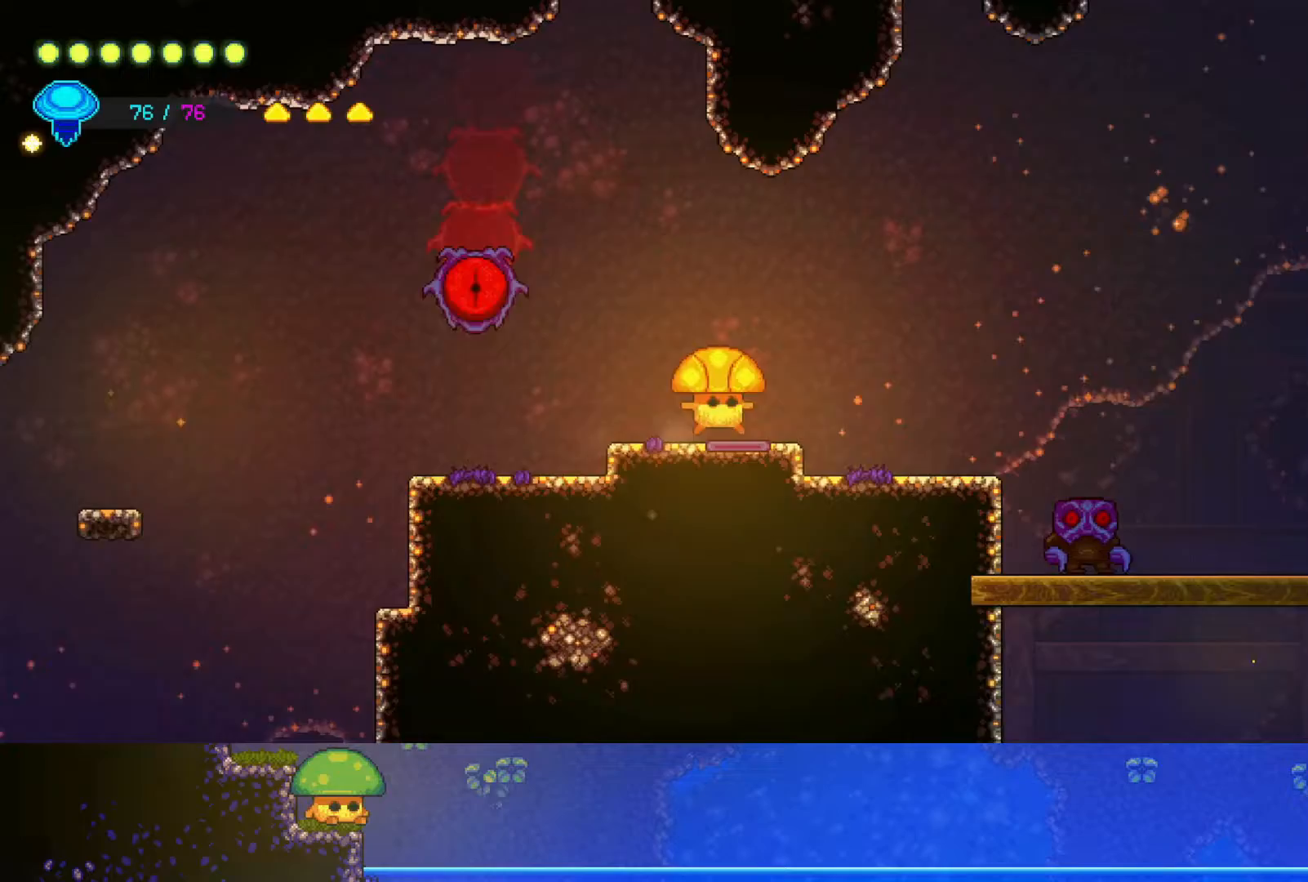
{"buttons": [], "left_stick": "right", "right_stick": "center", "events": [[217, "CROSS", "down"], [350, "CROSS", "up"]]}
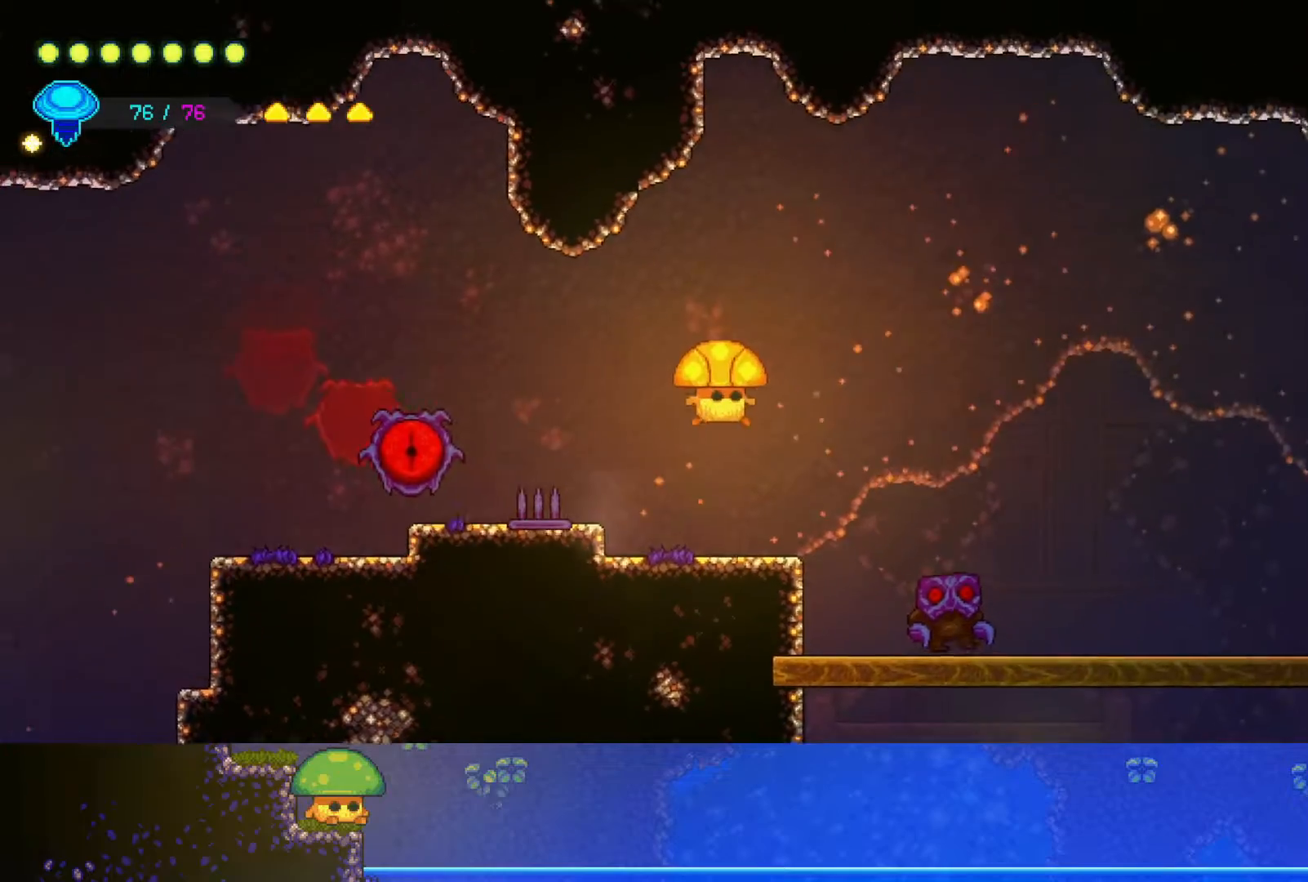
{"buttons": ["R2"], "left_stick": "right", "right_stick": "center", "events": [[400, "R2", "down"]]}